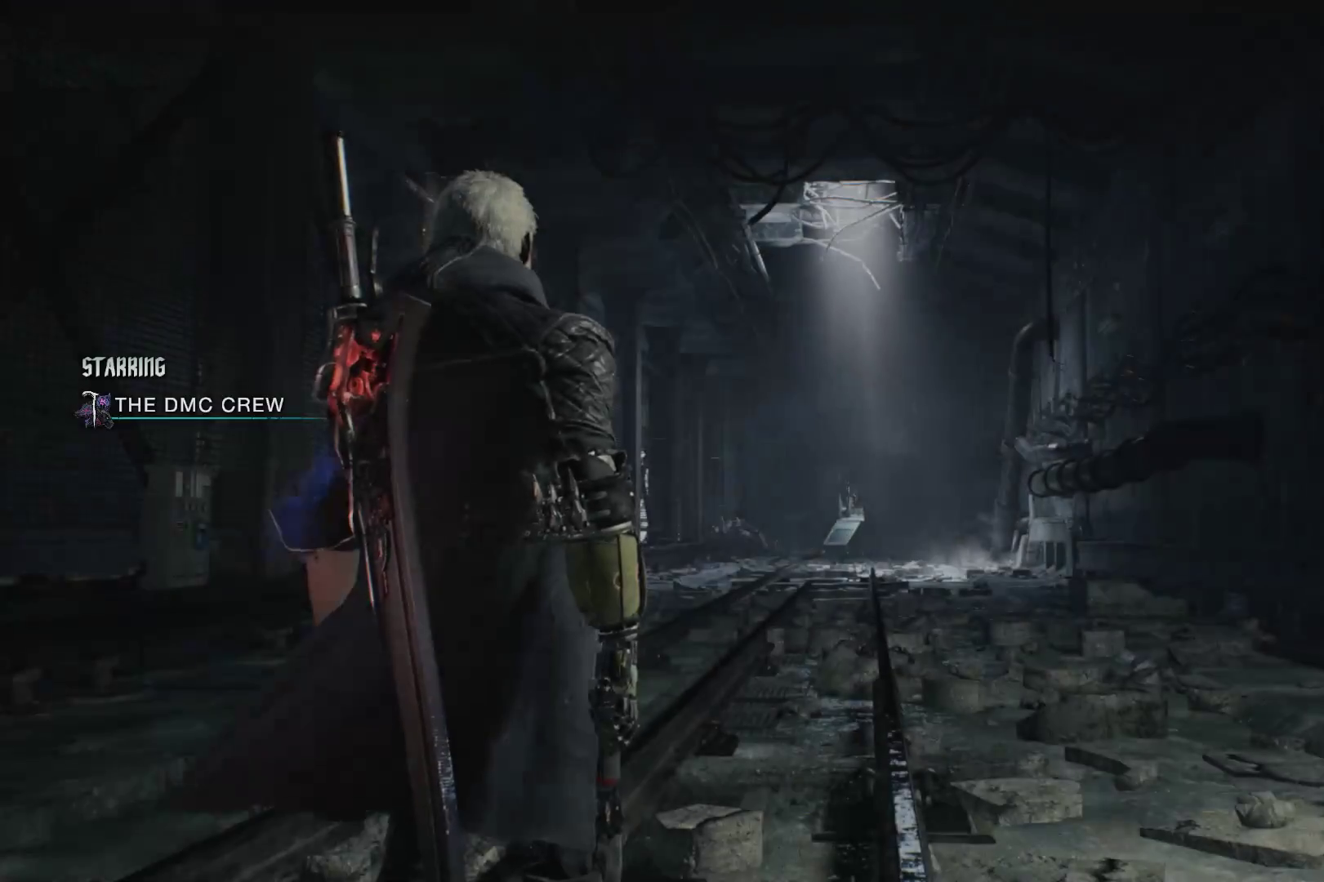
Gameplay with a controller (Xbox layout); each line is a JSON object with the inputs held at the frame after it. "events" lists button and stick changes between this image and that frame as [ms after this image, input, new state], when the widget could be followed in between. Not read: L3 R3.
{"buttons": [], "left_stick": "up", "right_stick": "center", "events": [[34, "left_stick", "up"]]}
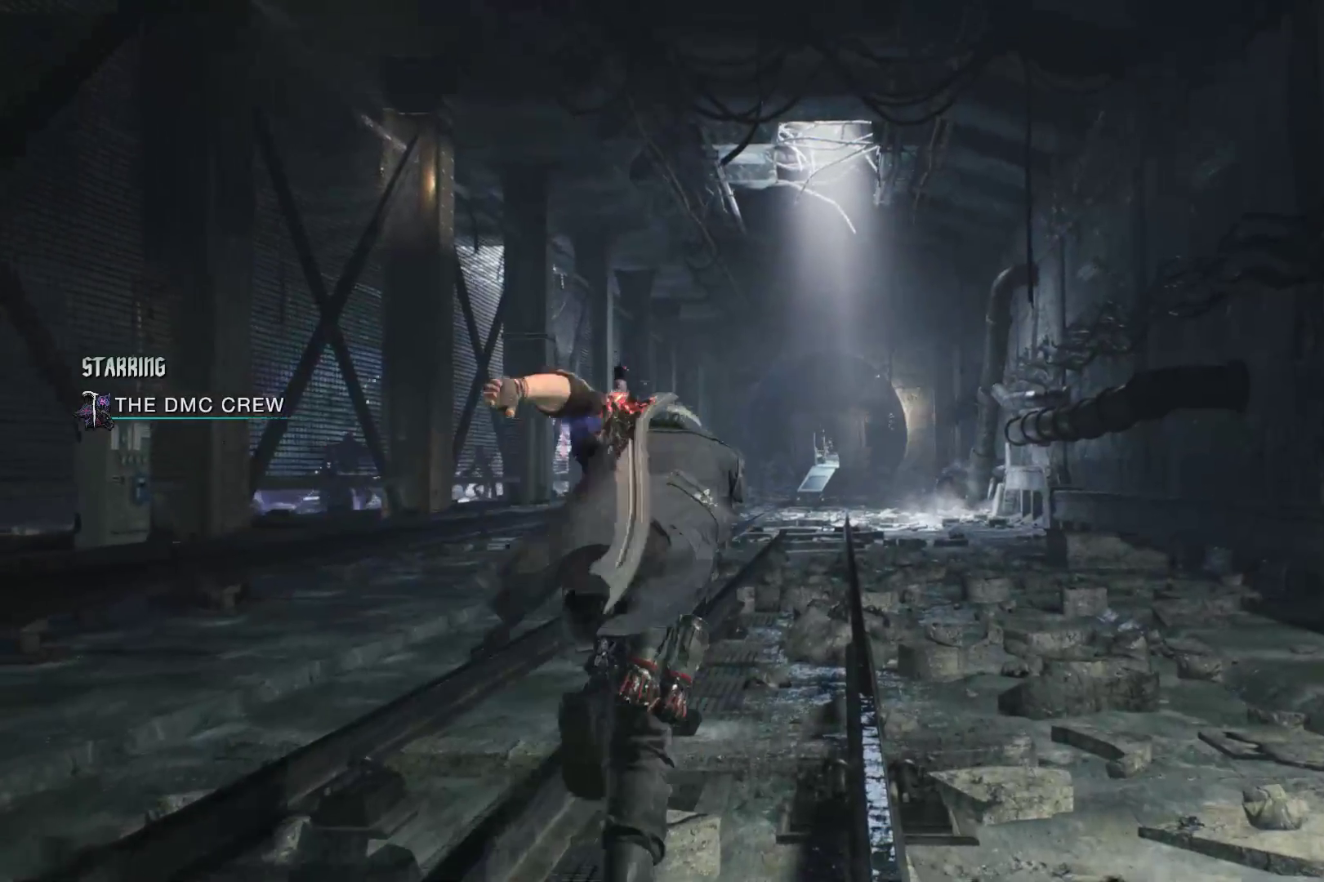
{"buttons": [], "left_stick": "up", "right_stick": "center", "events": []}
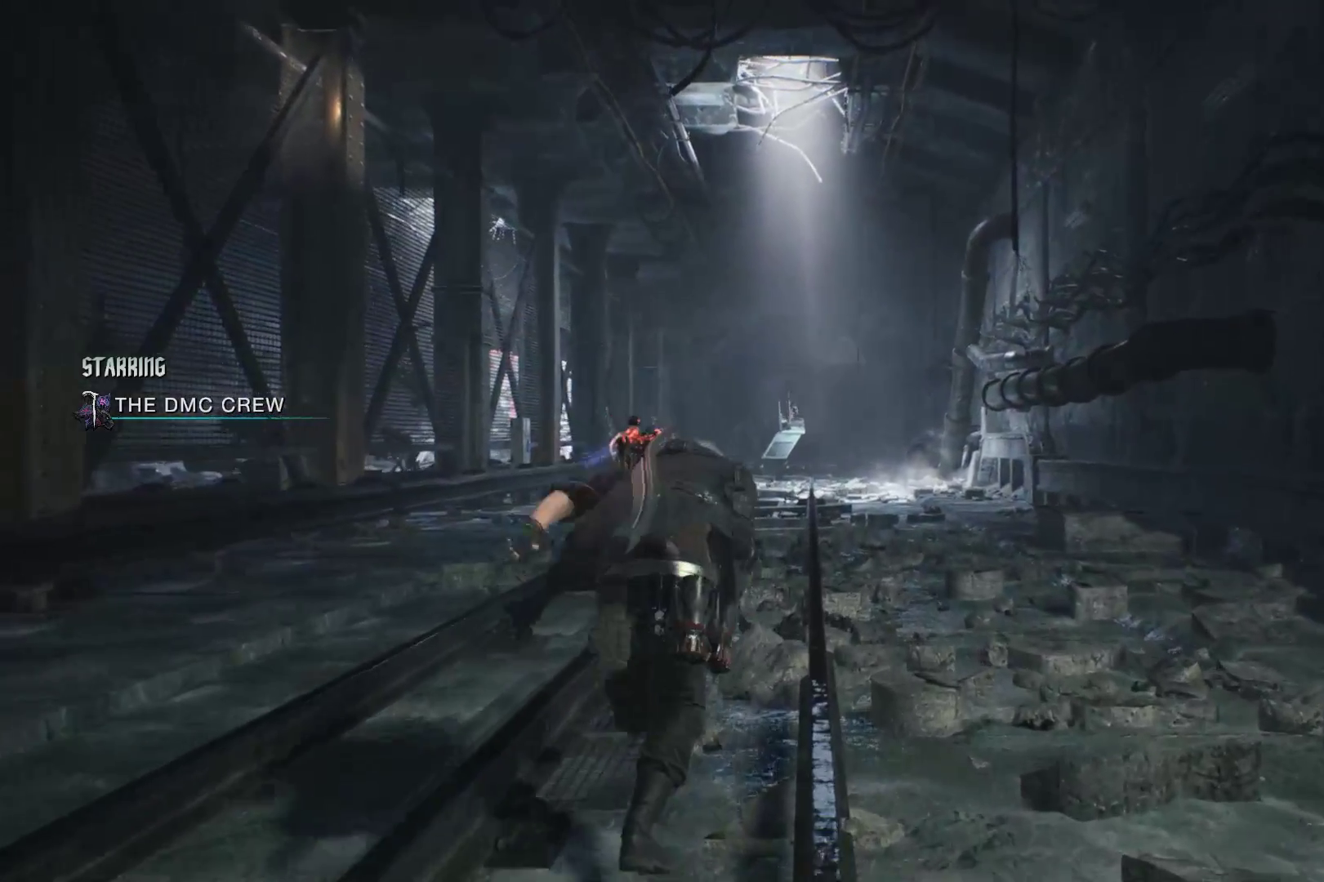
{"buttons": ["R2"], "left_stick": "up", "right_stick": "center", "events": [[362, "R2", "down"]]}
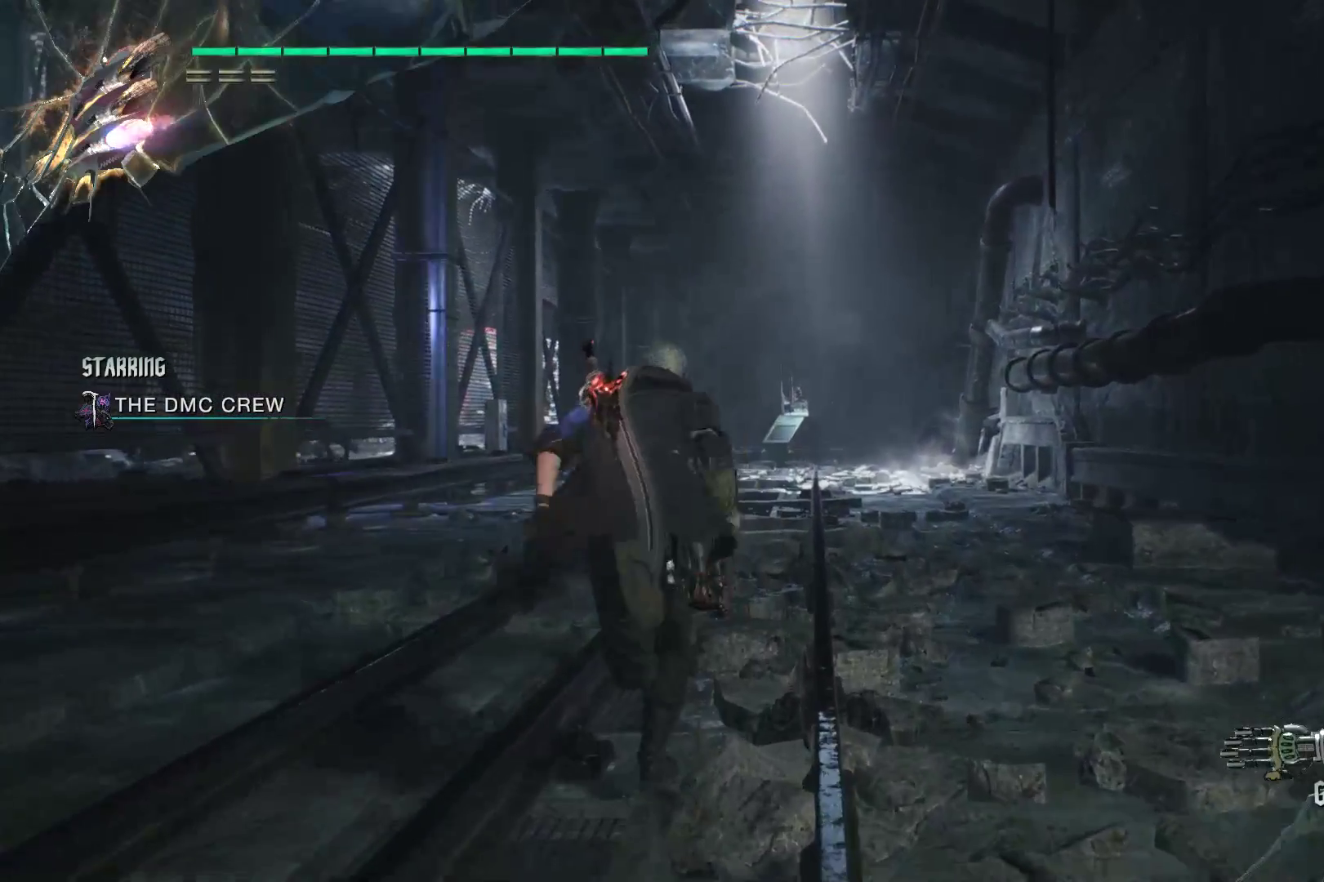
{"buttons": ["R2"], "left_stick": "up", "right_stick": "center", "events": [[155, "right_stick", "left"], [431, "right_stick", "center"]]}
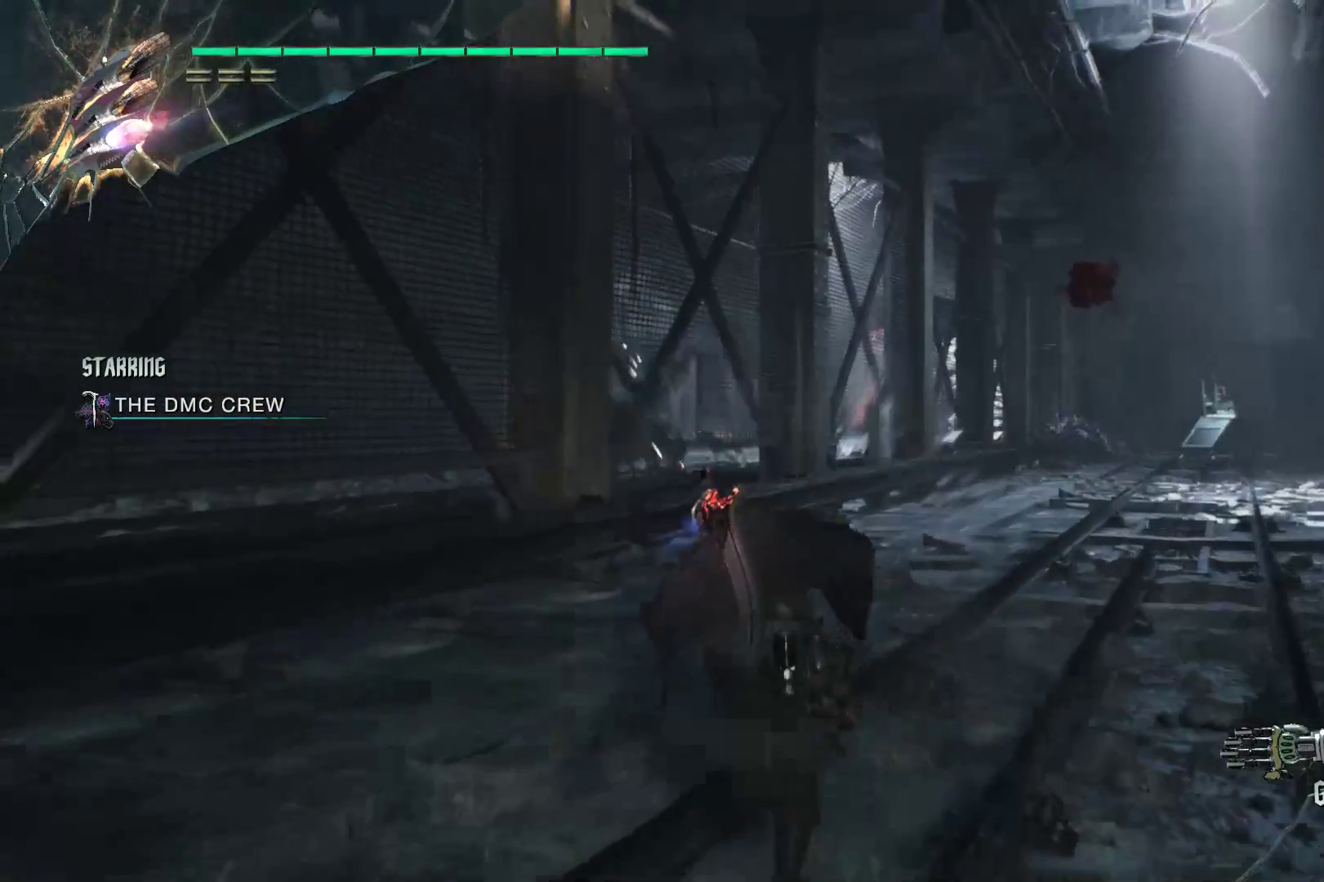
{"buttons": ["R2"], "left_stick": "up", "right_stick": "center", "events": []}
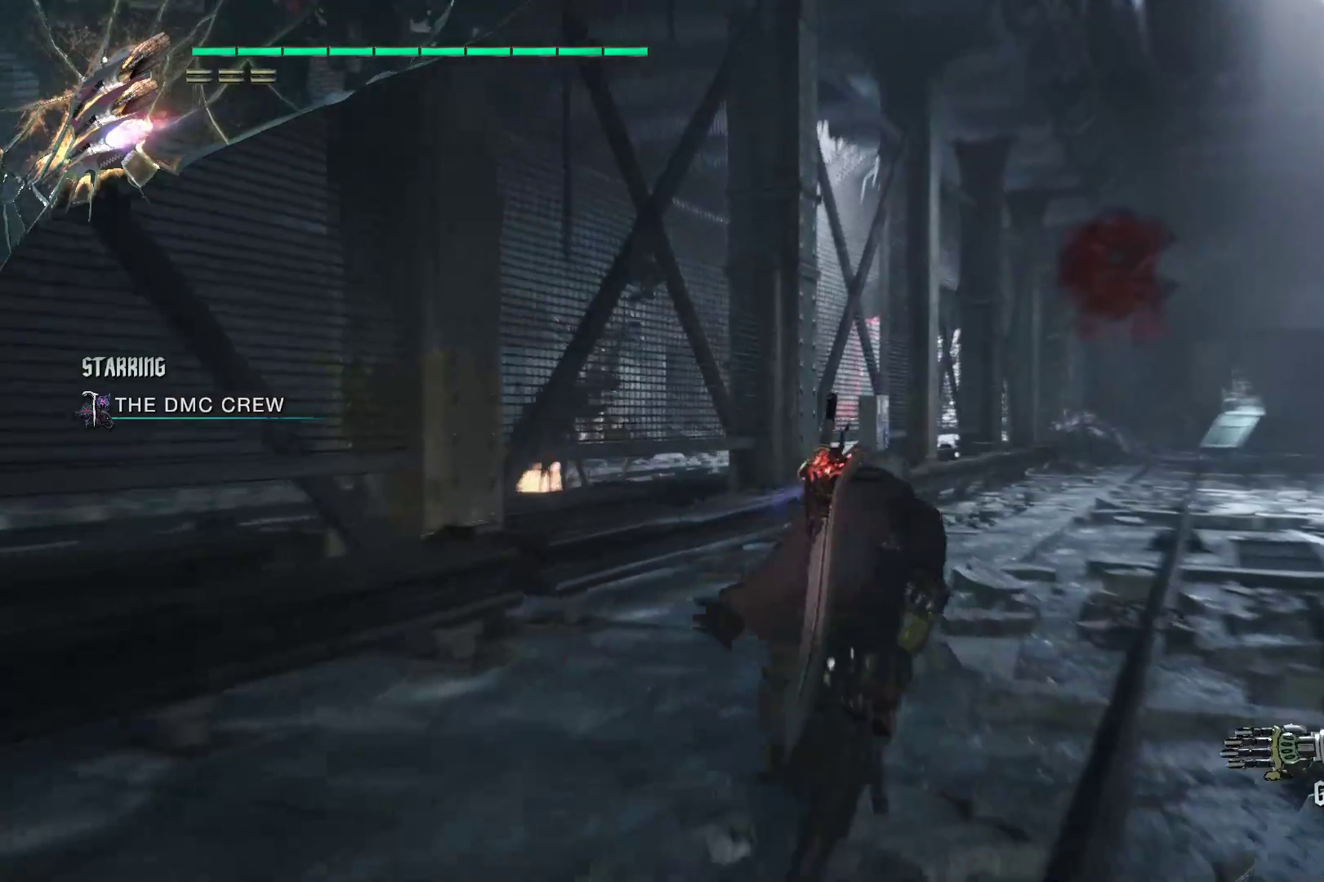
{"buttons": ["R2"], "left_stick": "up", "right_stick": "left", "events": [[379, "right_stick", "left"]]}
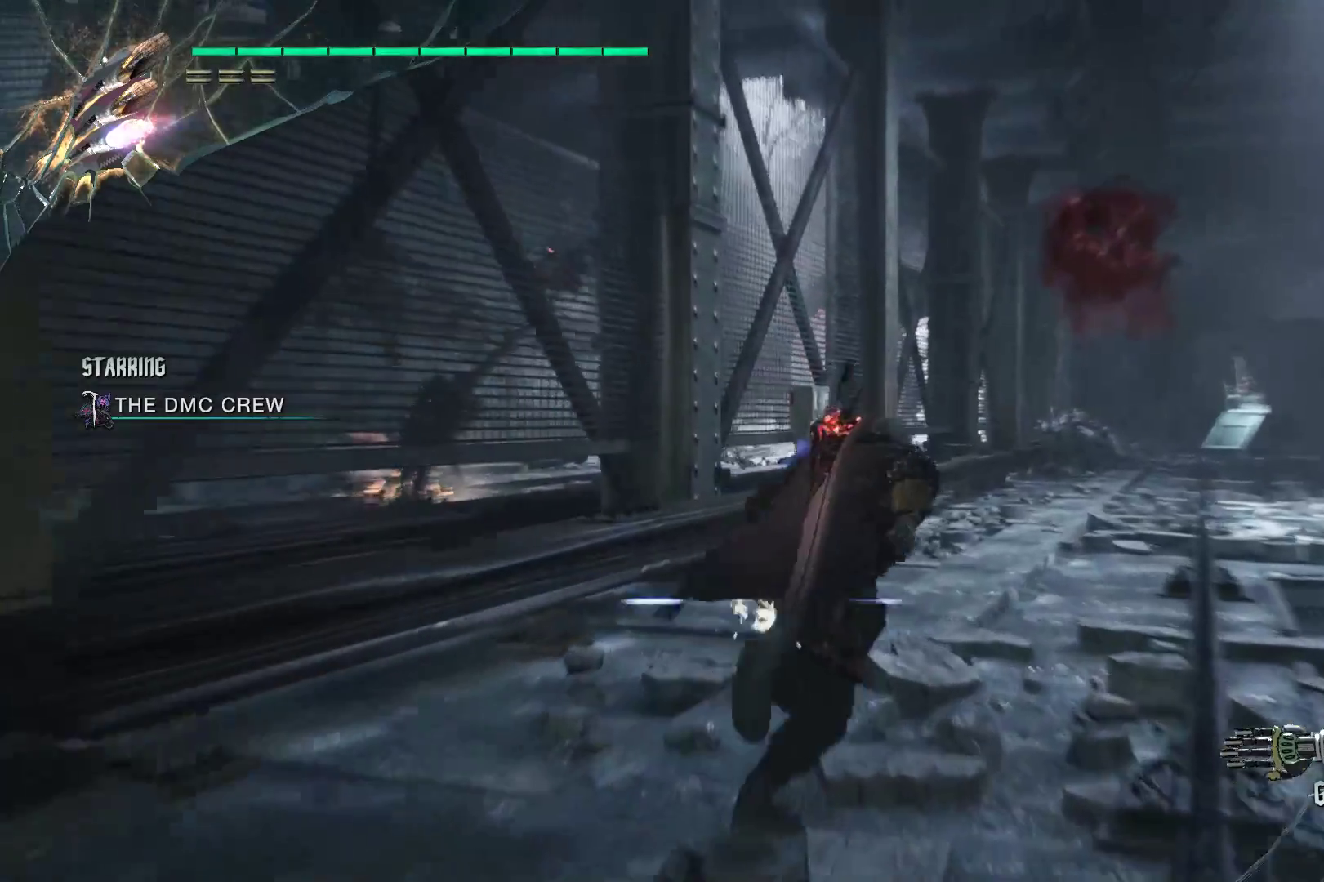
{"buttons": ["R2"], "left_stick": "up", "right_stick": "center", "events": [[103, "right_stick", "center"]]}
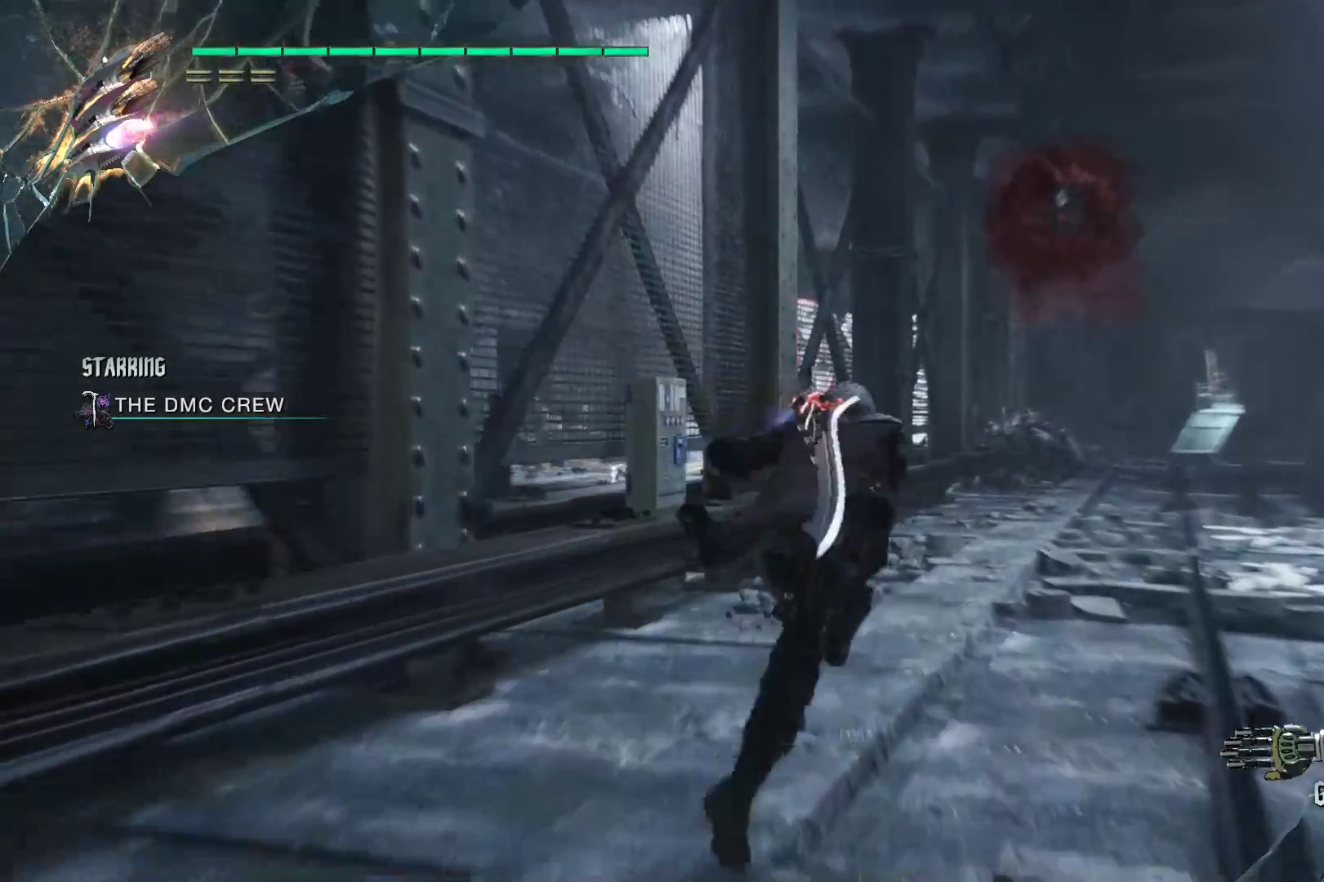
{"buttons": ["R2"], "left_stick": "up", "right_stick": "down-right", "events": [[379, "right_stick", "down-right"]]}
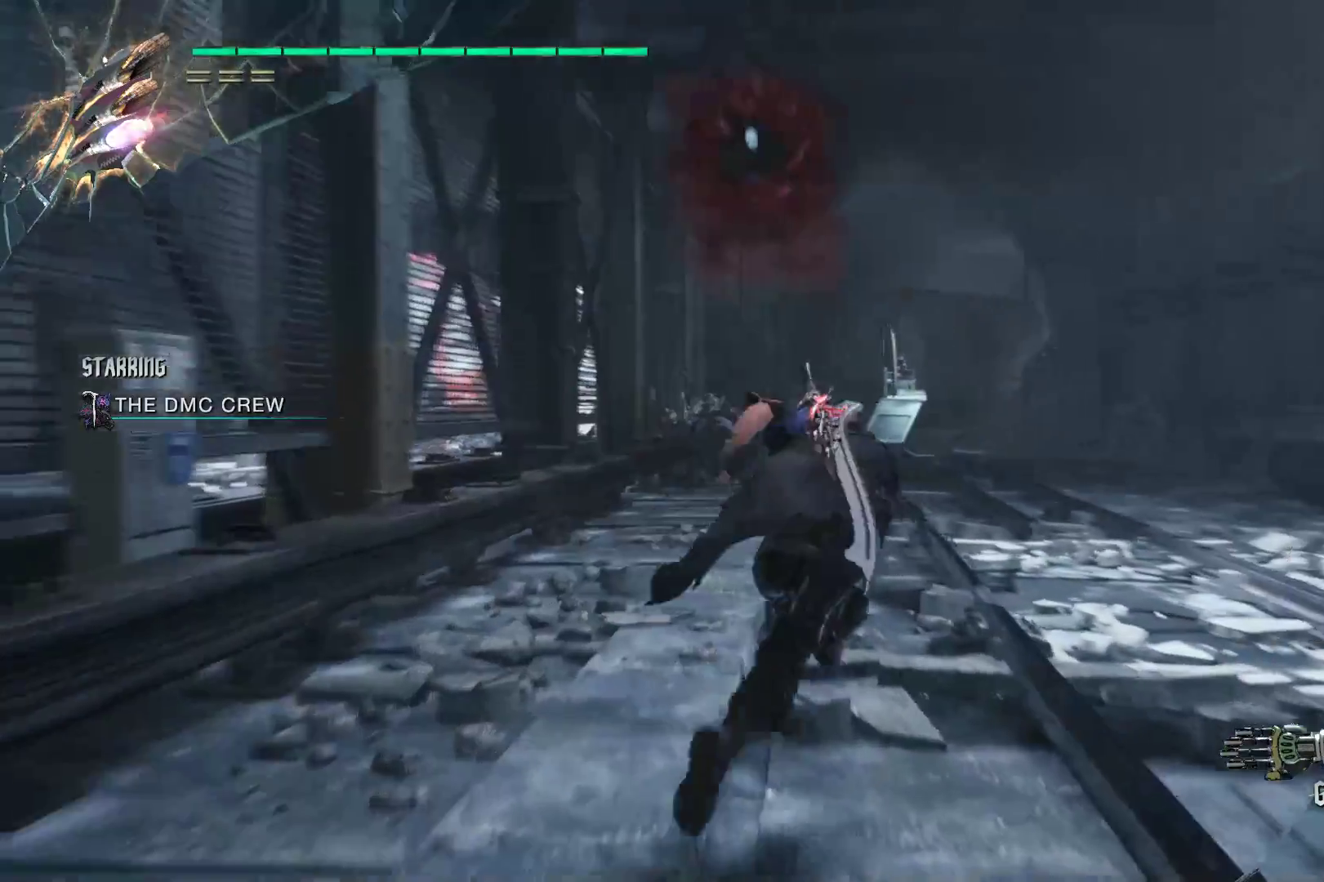
{"buttons": ["R2"], "left_stick": "up", "right_stick": "center", "events": [[34, "right_stick", "center"]]}
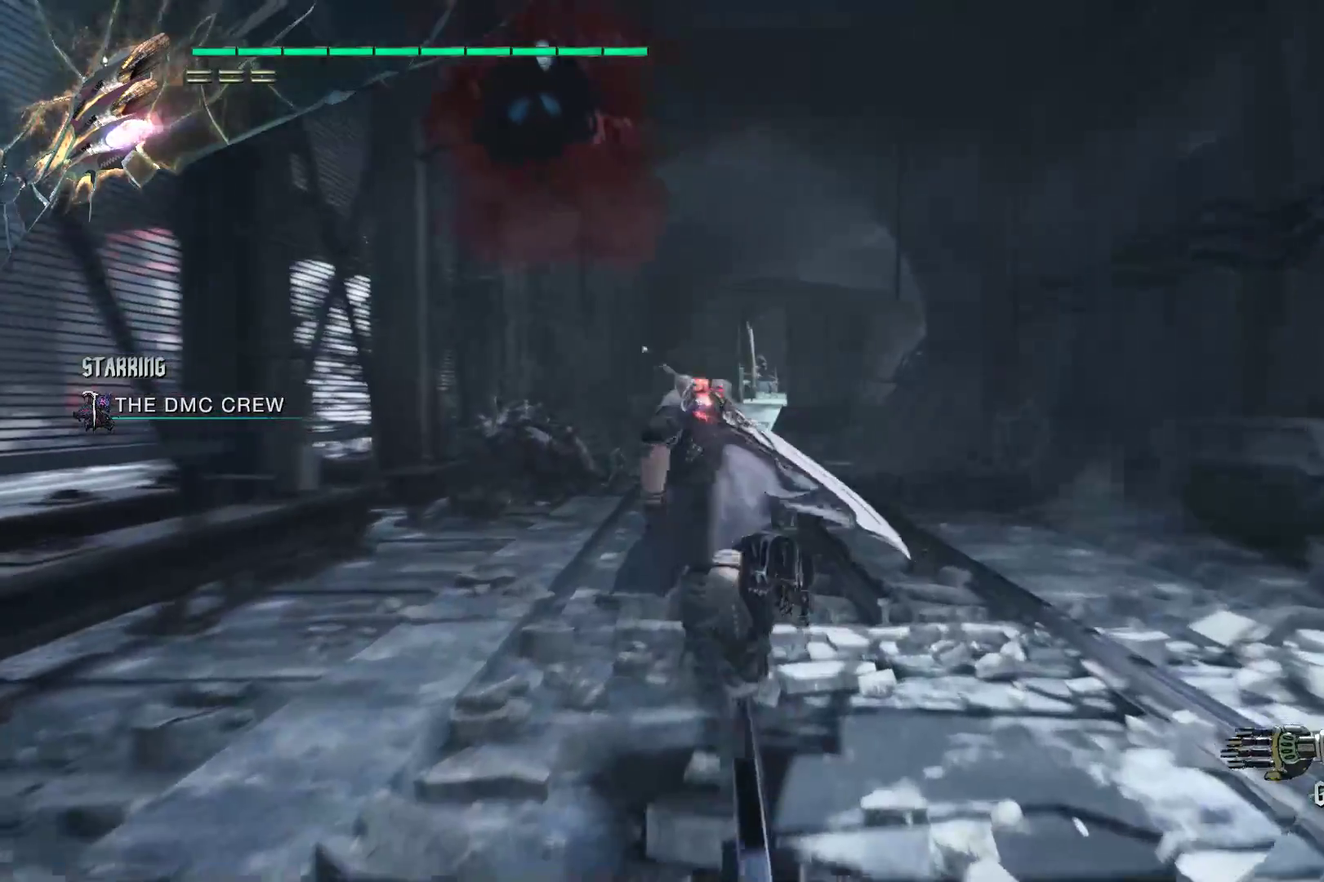
{"buttons": ["R1", "R2"], "left_stick": "up", "right_stick": "center", "events": [[121, "R1", "down"], [190, "B", "down"], [362, "B", "up"]]}
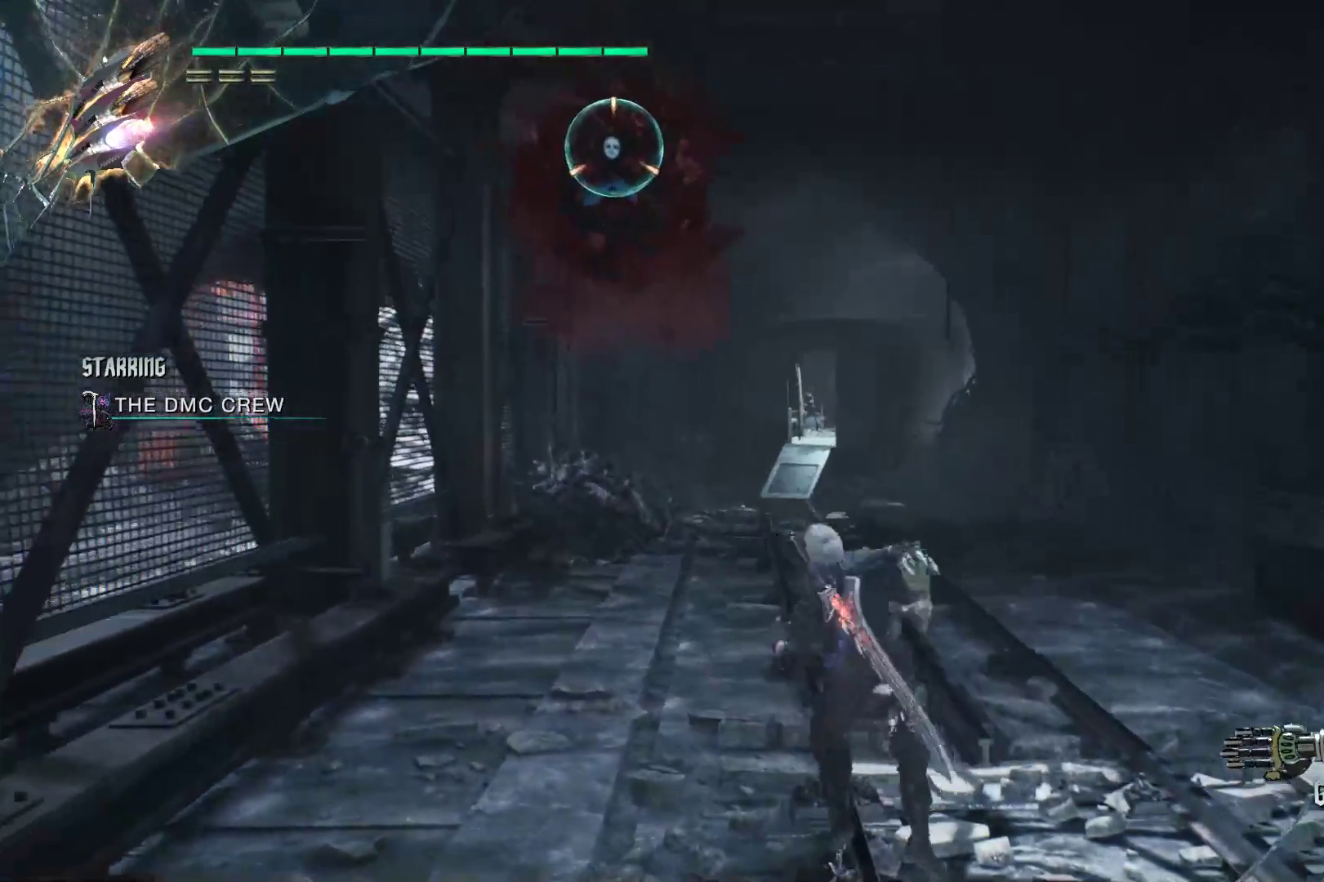
{"buttons": ["Y", "R2"], "left_stick": "center", "right_stick": "center", "events": [[155, "left_stick", "center"], [259, "R1", "up"], [431, "Y", "down"]]}
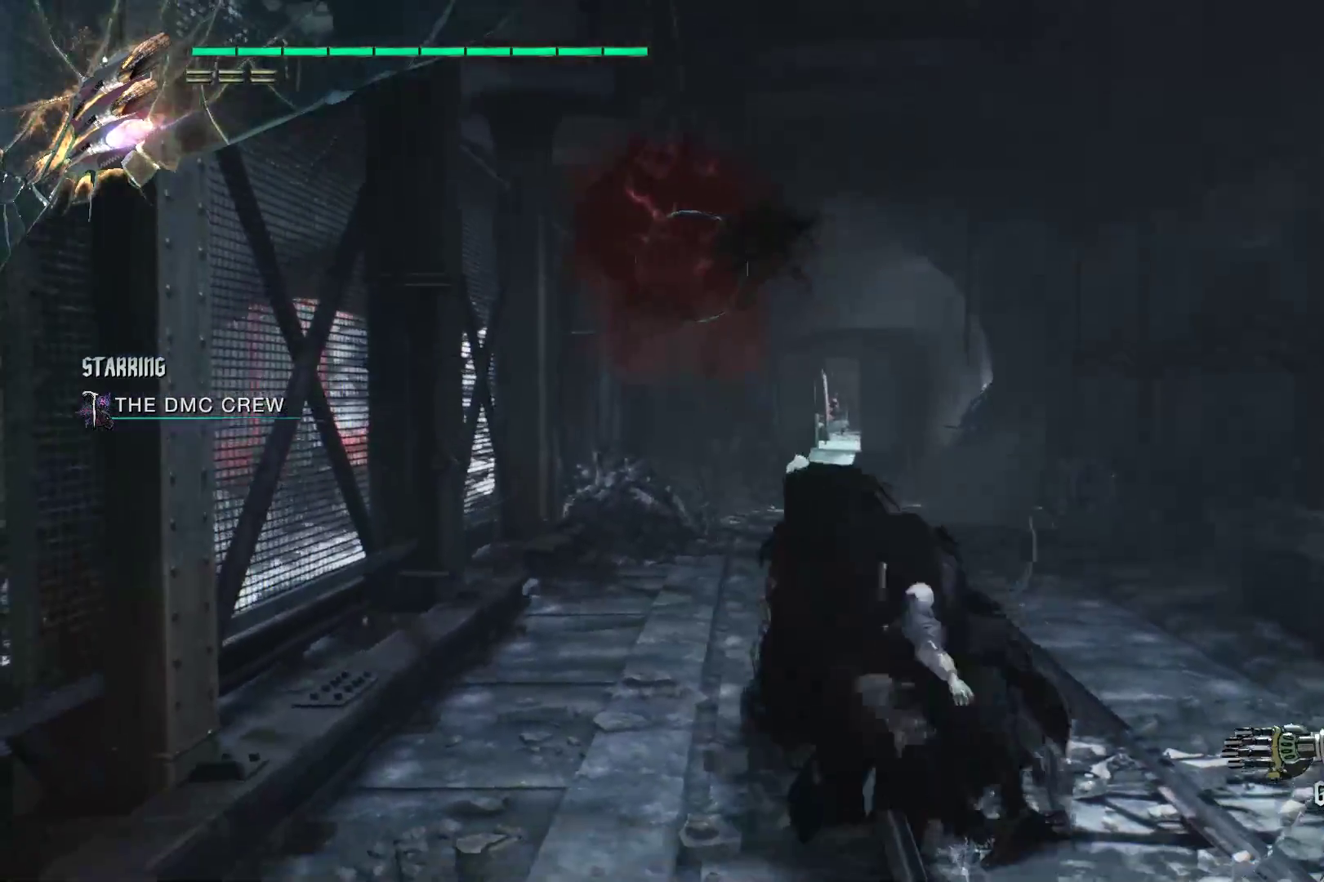
{"buttons": ["Y", "R2"], "left_stick": "center", "right_stick": "center", "events": [[17, "Y", "up"], [86, "Y", "down"], [190, "Y", "up"], [259, "Y", "down"], [328, "L2", "down"], [362, "Y", "up"], [431, "L2", "up"], [431, "Y", "down"]]}
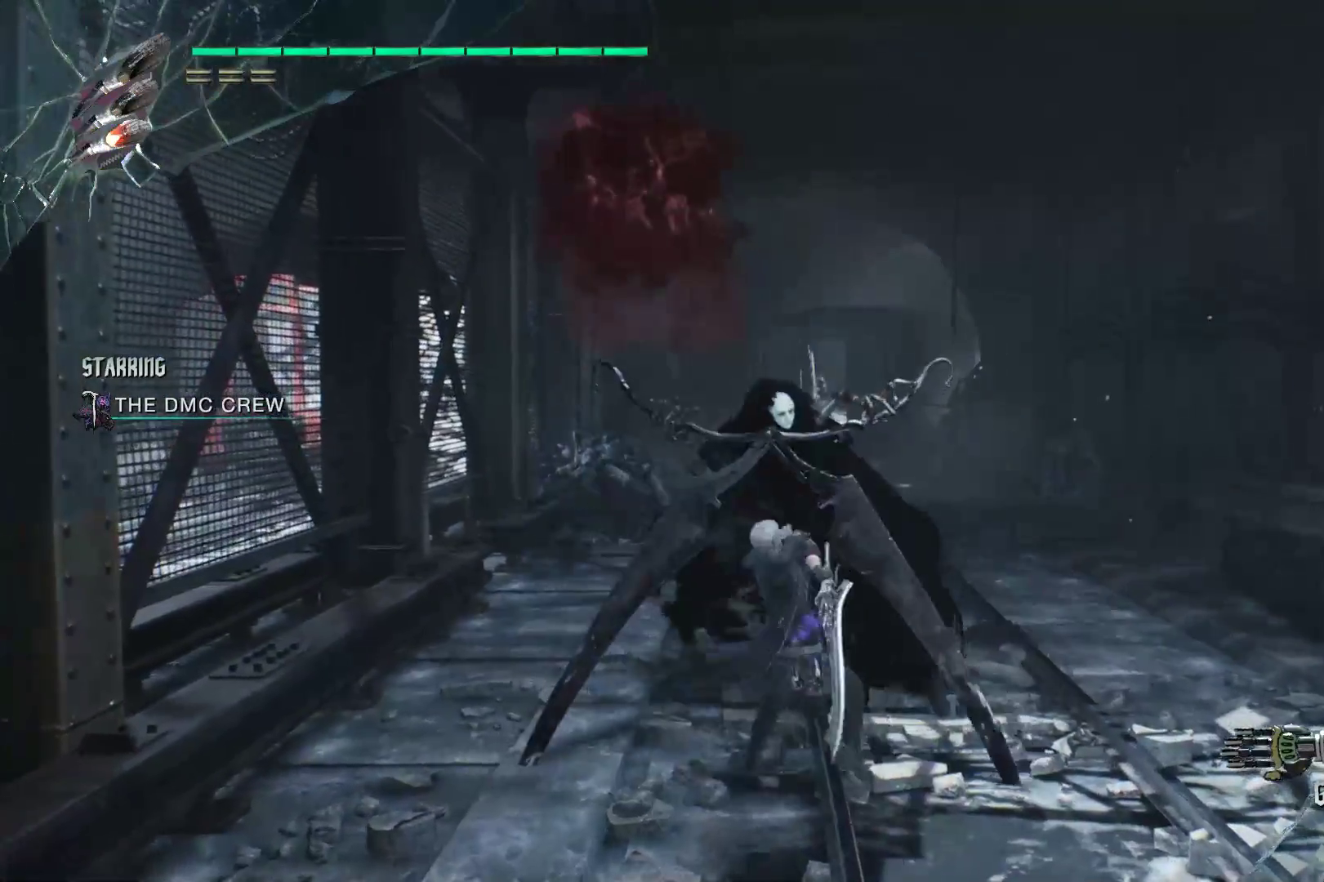
{"buttons": ["R2"], "left_stick": "center", "right_stick": "center", "events": [[17, "Y", "up"], [69, "Y", "down"], [172, "L2", "down"], [172, "Y", "up"], [241, "Y", "down"], [310, "L2", "up"], [310, "Y", "up"], [379, "Y", "down"], [466, "Y", "up"]]}
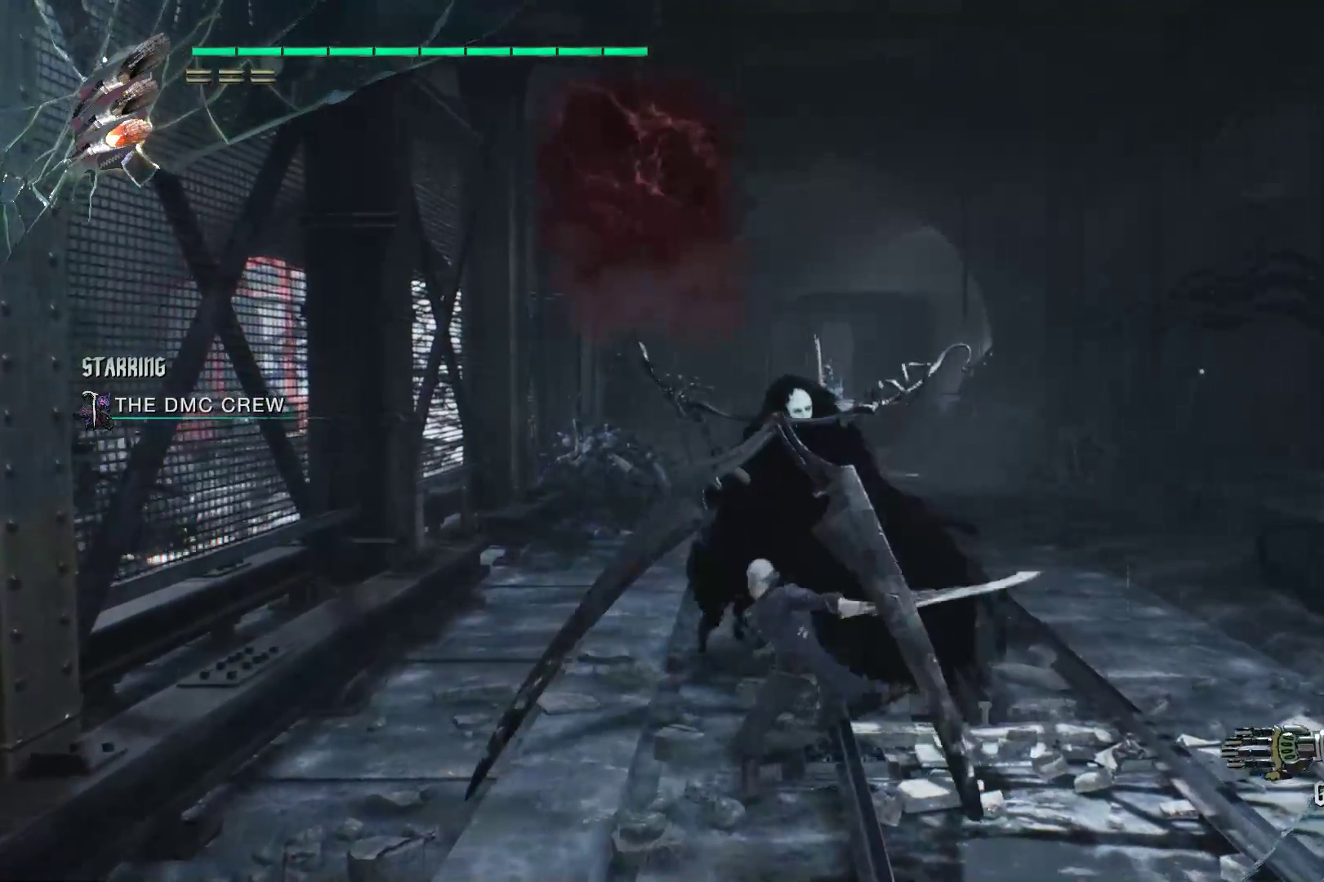
{"buttons": ["Y", "R1", "R2"], "left_stick": "down", "right_stick": "center", "events": [[34, "L2", "down"], [155, "L2", "up"], [172, "left_stick", "down"], [276, "R1", "down"], [310, "Y", "down"], [414, "Y", "up"], [466, "Y", "down"]]}
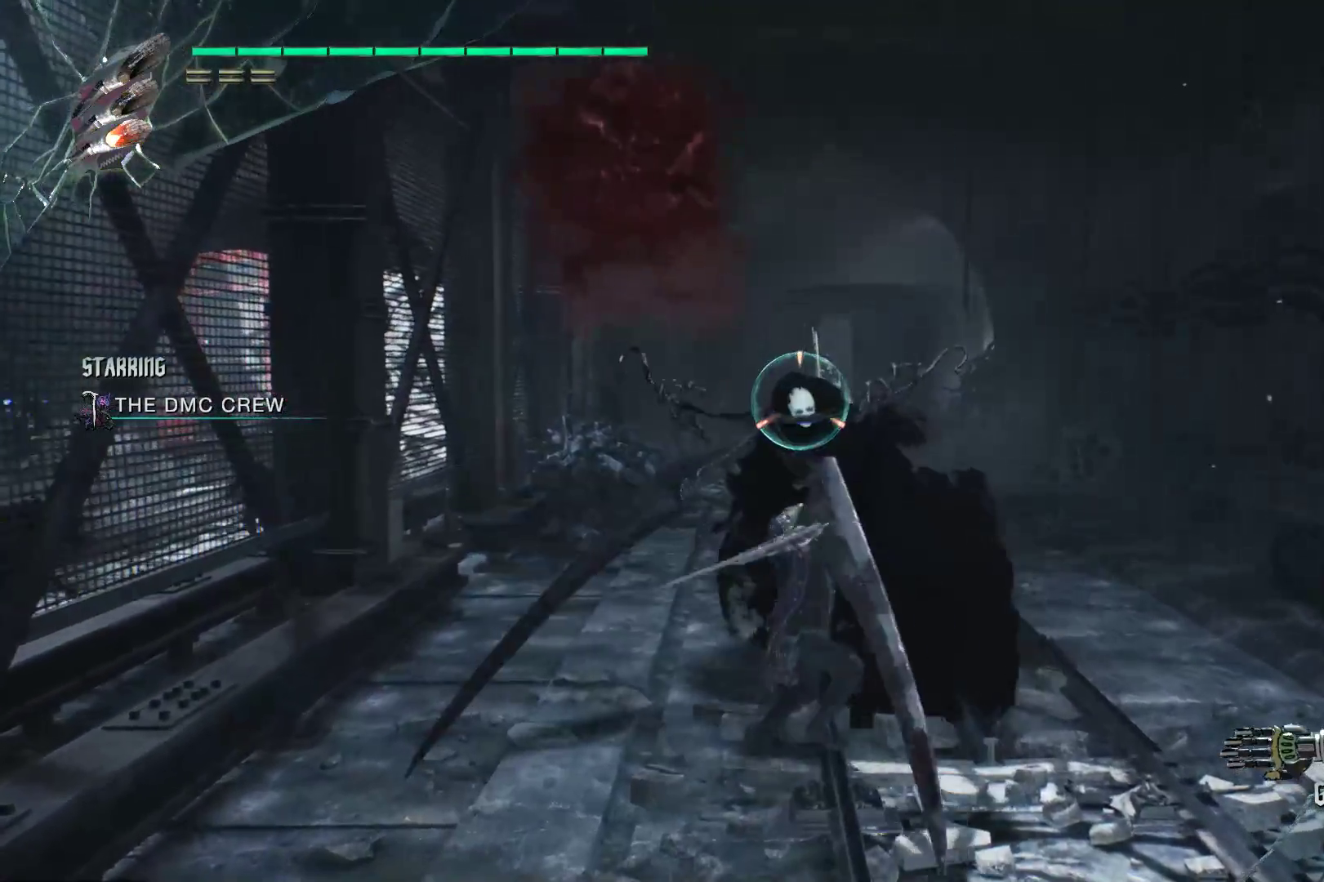
{"buttons": ["Y", "L2", "R1", "R2"], "left_stick": "down", "right_stick": "center", "events": [[69, "Y", "up"], [138, "Y", "down"], [379, "L2", "down"]]}
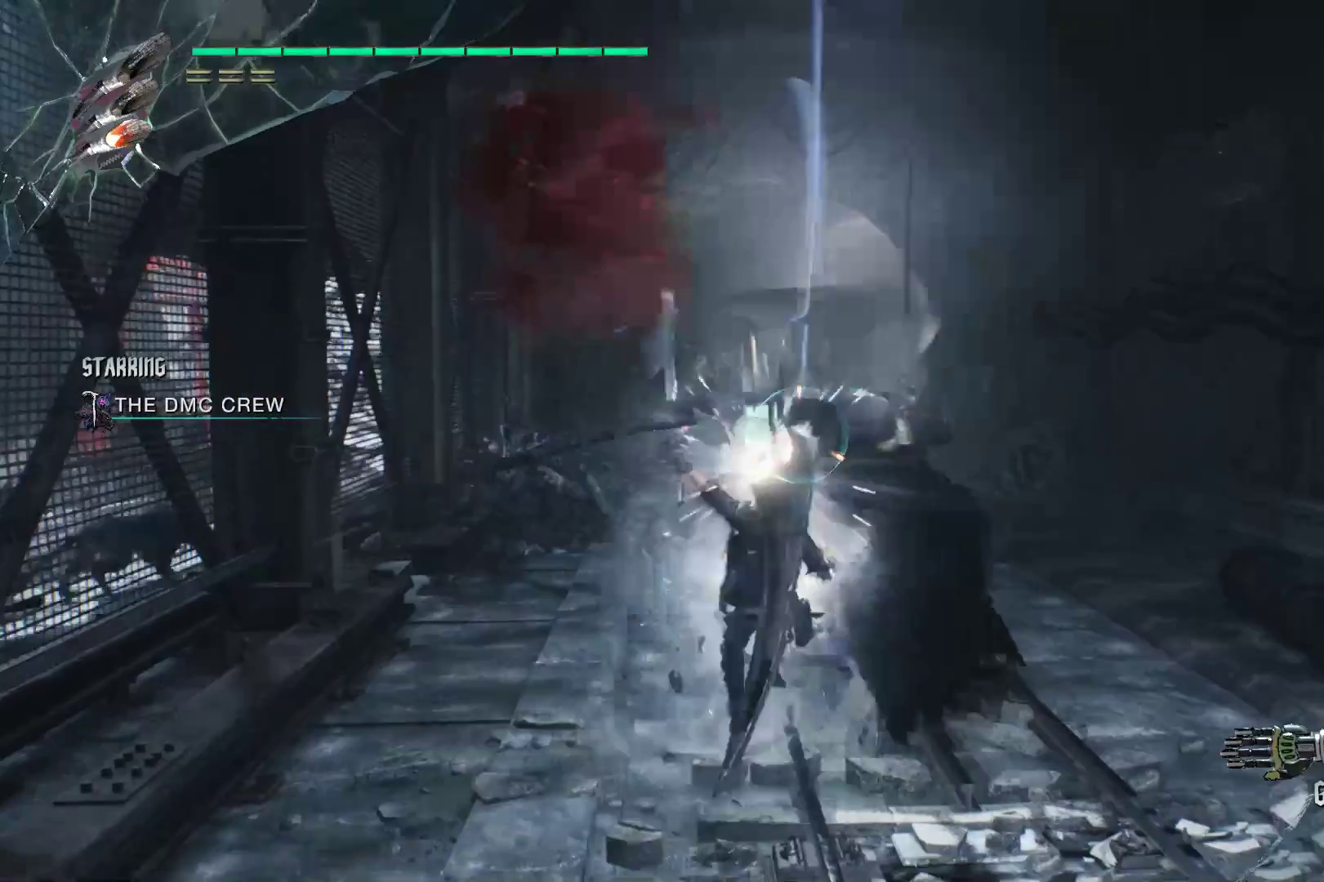
{"buttons": ["R2"], "left_stick": "center", "right_stick": "center", "events": [[69, "L2", "up"], [155, "left_stick", "center"], [224, "Y", "up"], [328, "R1", "up"]]}
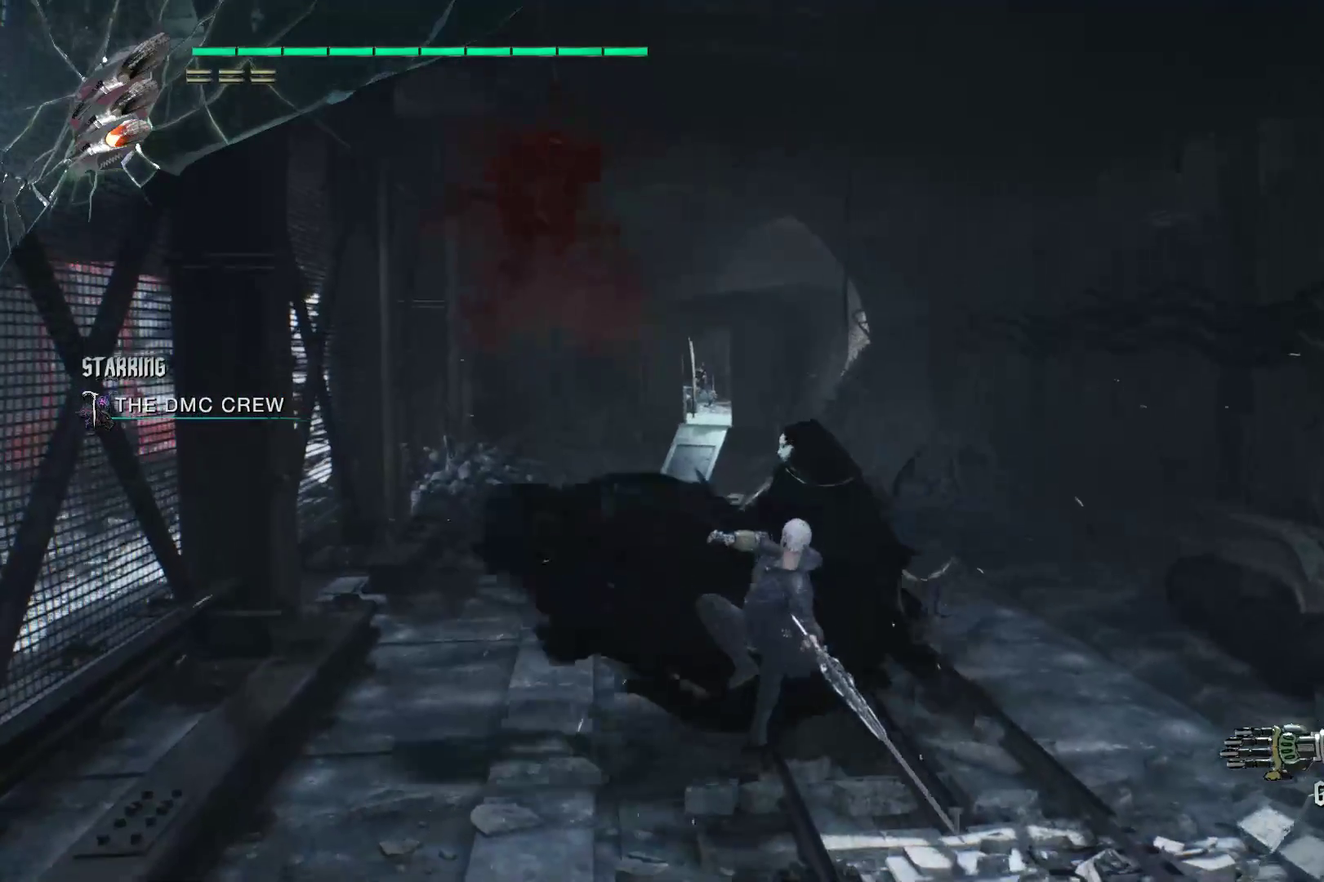
{"buttons": ["A", "R2"], "left_stick": "center", "right_stick": "center", "events": [[52, "A", "down"], [293, "A", "up"], [328, "A", "down"]]}
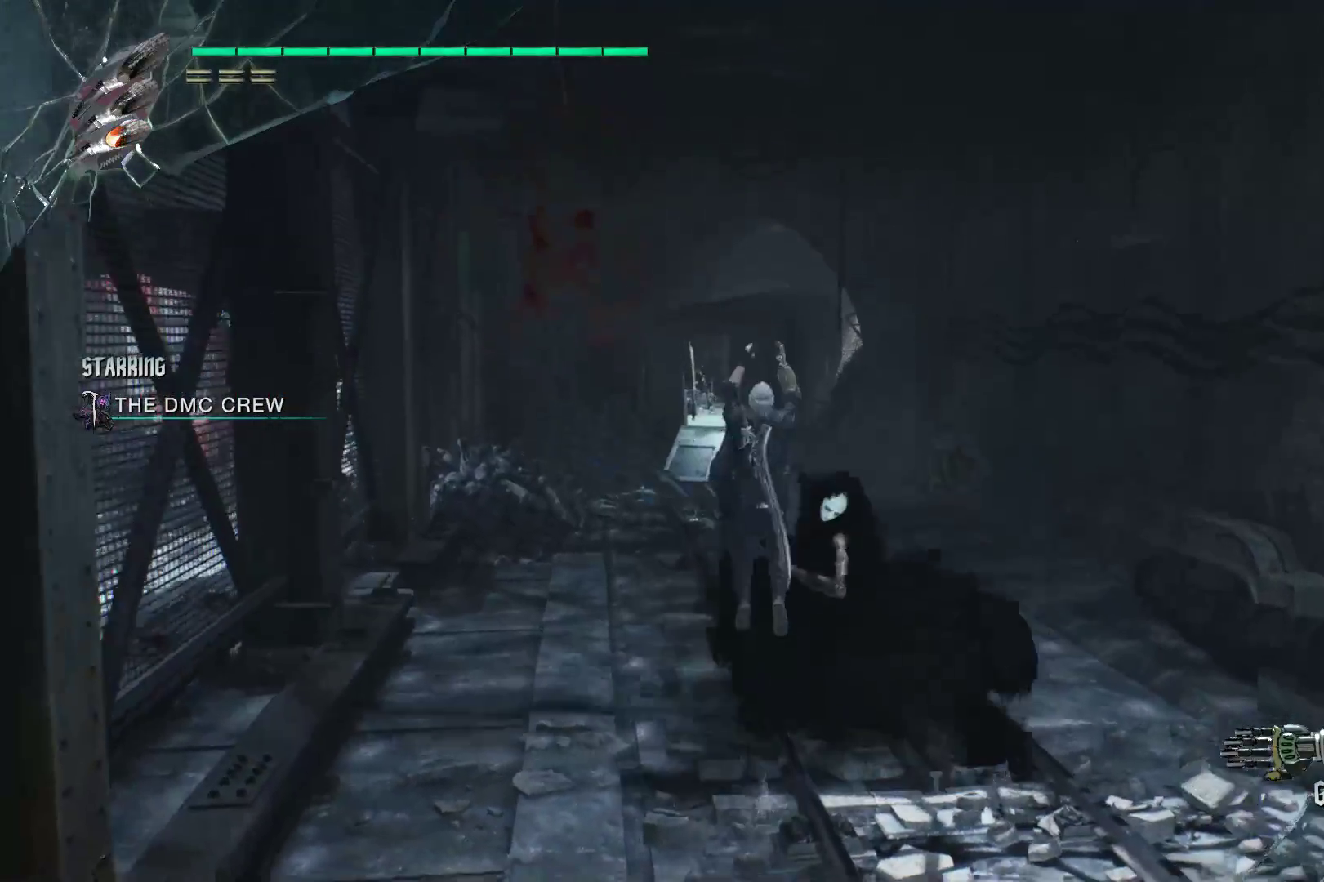
{"buttons": ["R2"], "left_stick": "center", "right_stick": "center", "events": [[86, "A", "up"], [259, "A", "down"], [483, "A", "up"]]}
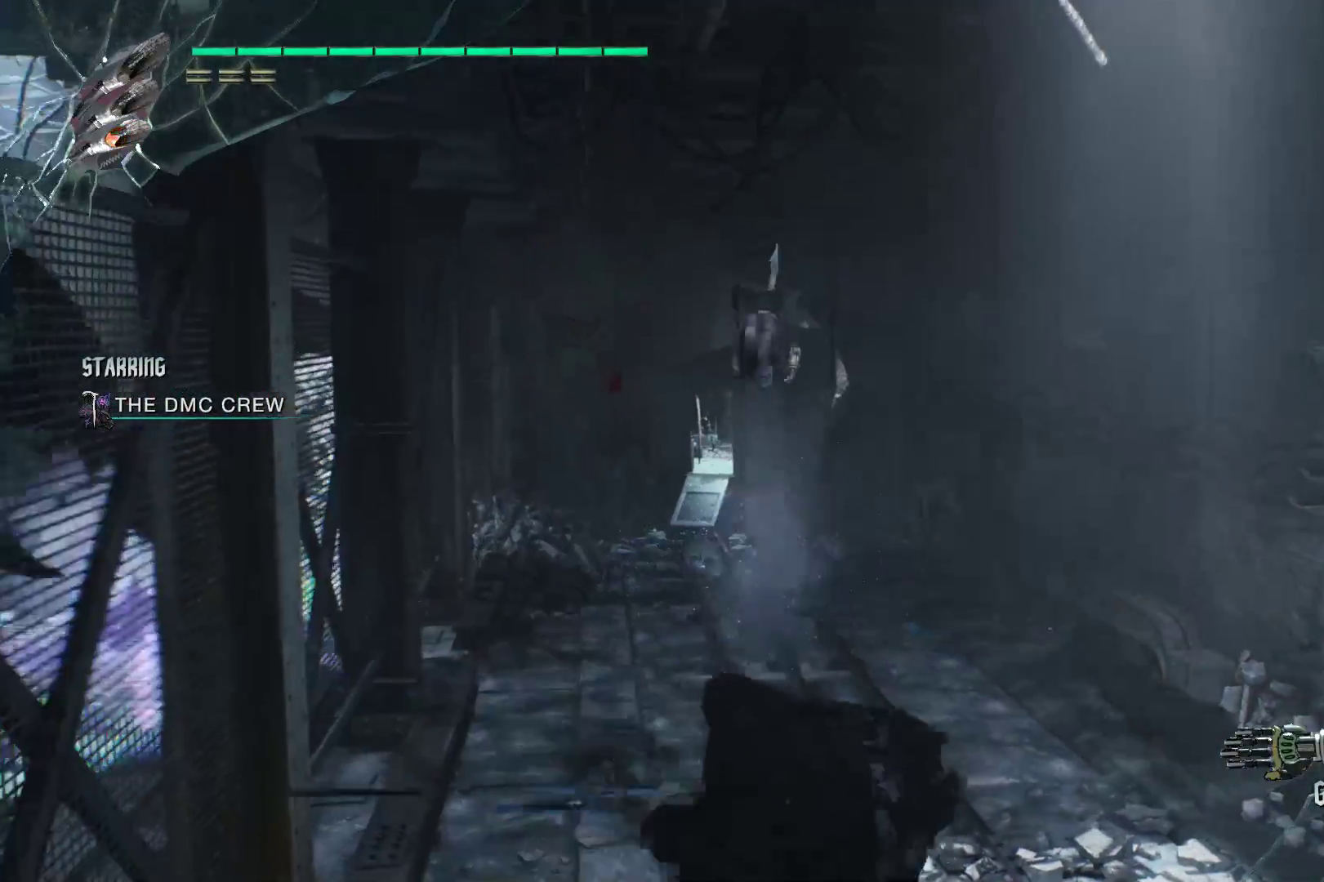
{"buttons": ["R1"], "left_stick": "center", "right_stick": "center", "events": [[52, "R2", "up"], [86, "R1", "down"], [155, "R2", "down"], [224, "R2", "up"], [293, "R2", "down"], [379, "R2", "up"], [414, "R2", "down"], [500, "R2", "up"]]}
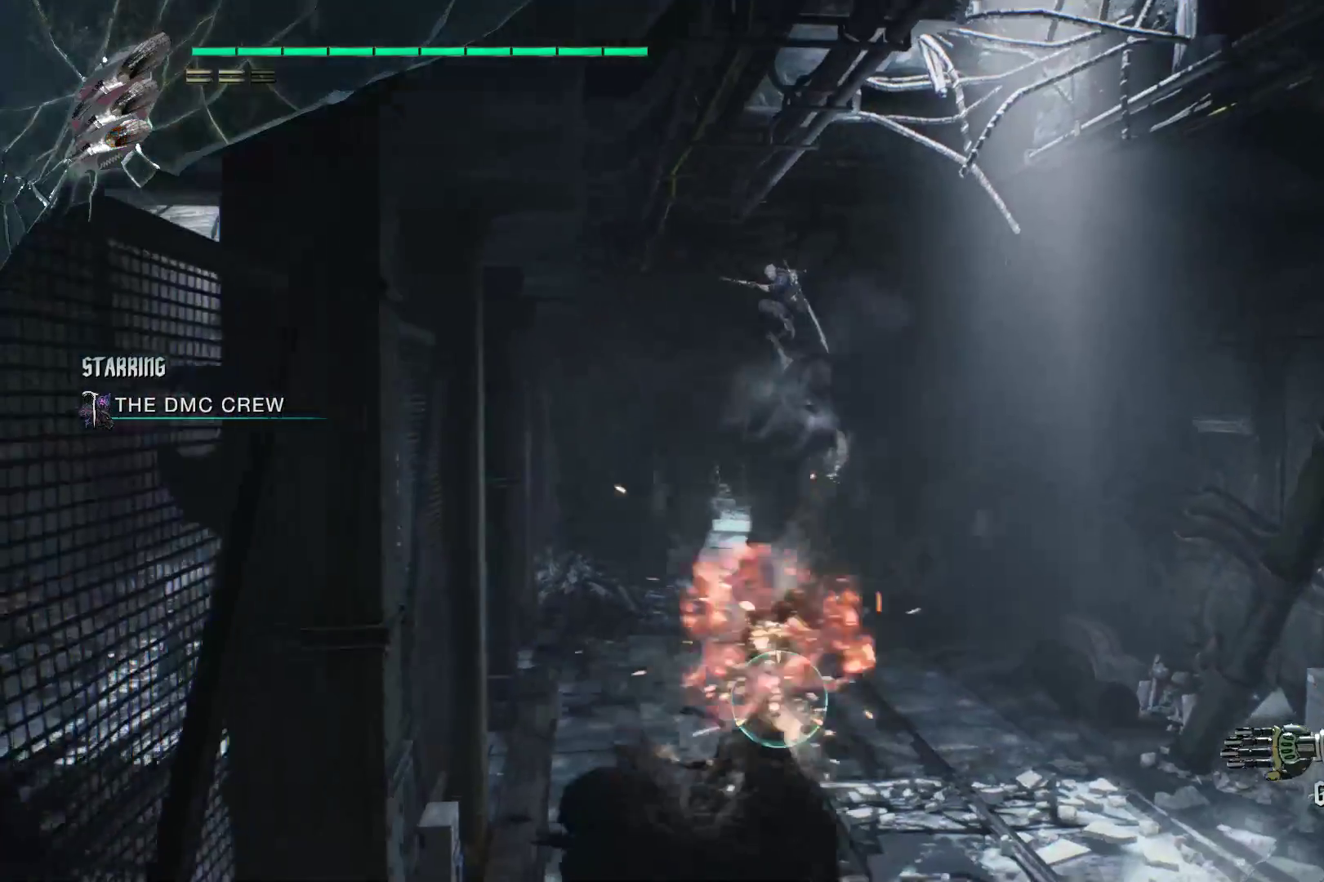
{"buttons": ["R1", "R2"], "left_stick": "center", "right_stick": "center", "events": [[34, "R2", "down"], [138, "R2", "up"], [207, "R2", "down"], [276, "R2", "up"], [345, "R2", "down"], [431, "R2", "up"], [500, "R2", "down"]]}
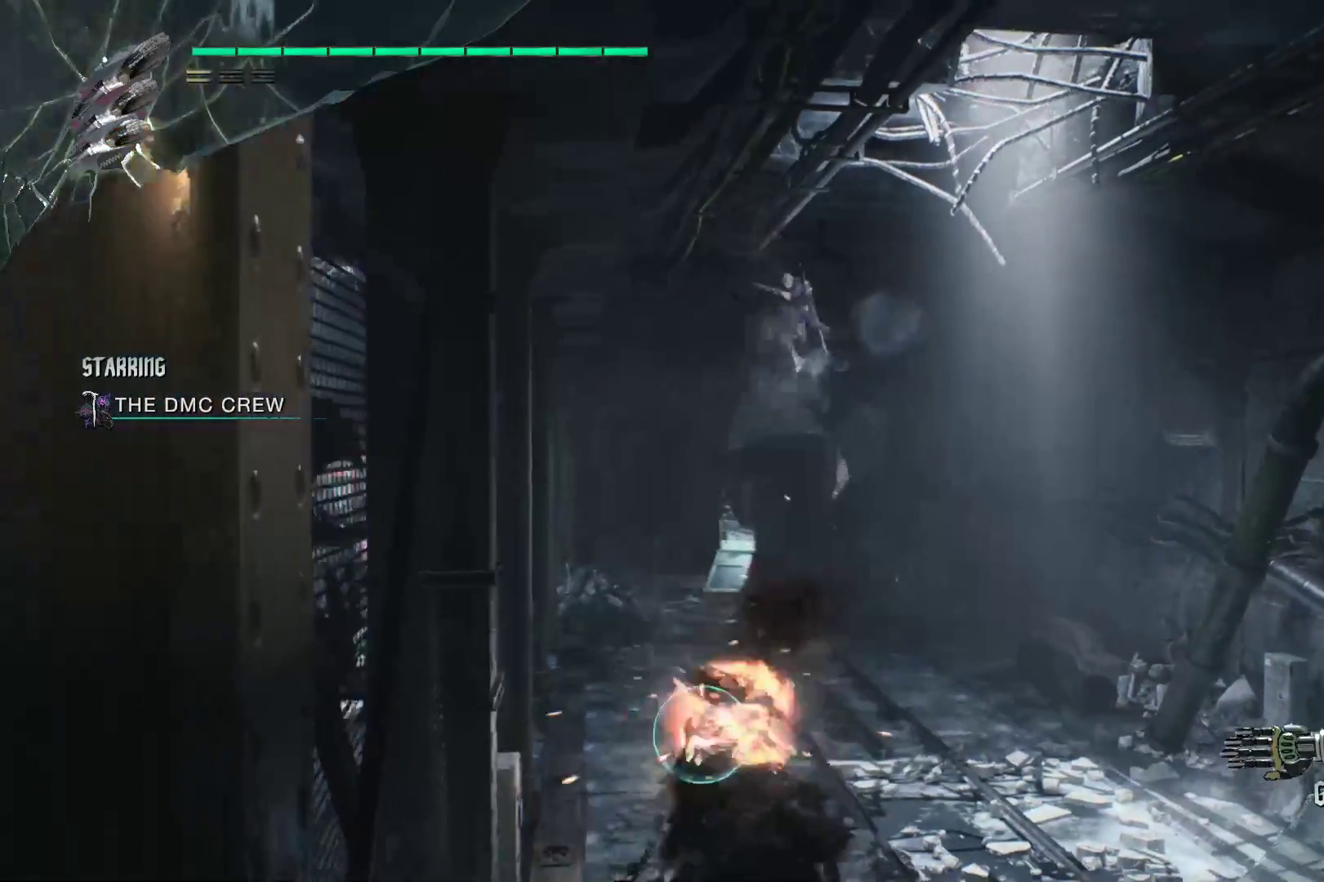
{"buttons": ["B", "R1", "R2"], "left_stick": "center", "right_stick": "center", "events": [[69, "R2", "up"], [138, "R2", "down"], [207, "R2", "up"], [276, "R2", "down"], [466, "B", "down"]]}
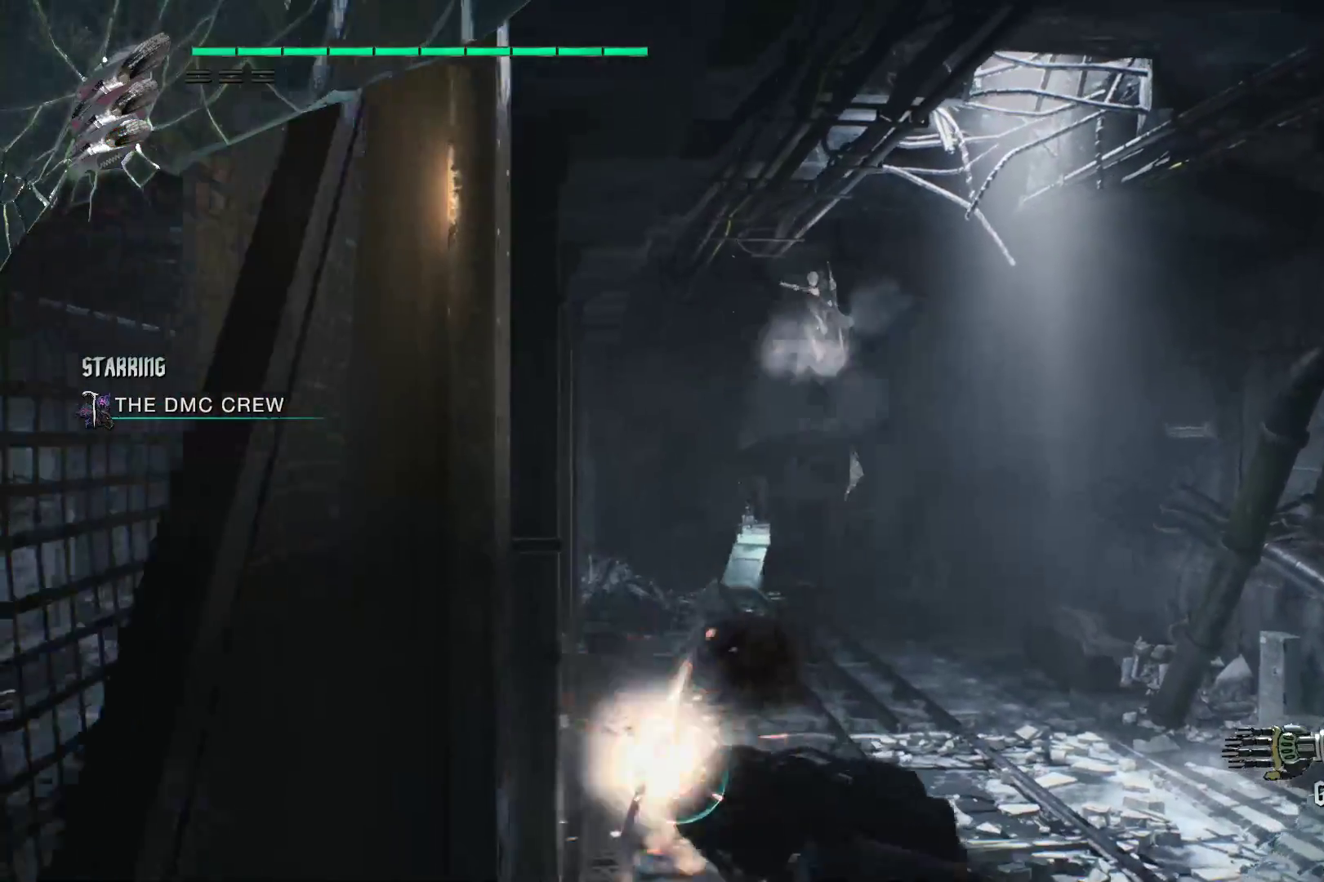
{"buttons": ["R2"], "left_stick": "center", "right_stick": "center", "events": [[69, "B", "up"], [138, "B", "down"], [207, "B", "up"], [241, "B", "down"], [328, "B", "up"], [397, "R1", "up"]]}
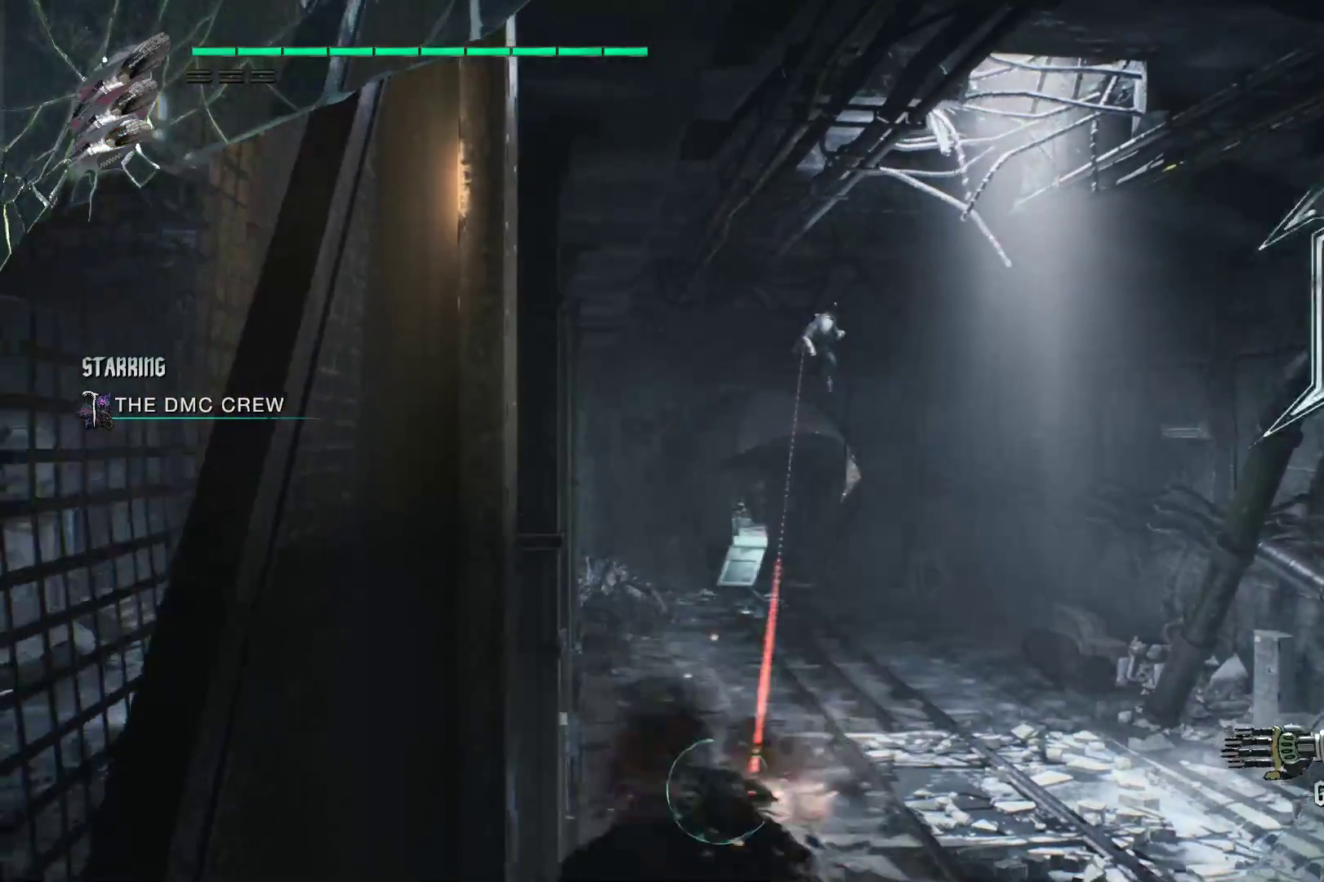
{"buttons": ["R2"], "left_stick": "center", "right_stick": "center", "events": [[224, "Y", "down"], [328, "Y", "up"], [431, "Y", "down"], [483, "Y", "up"]]}
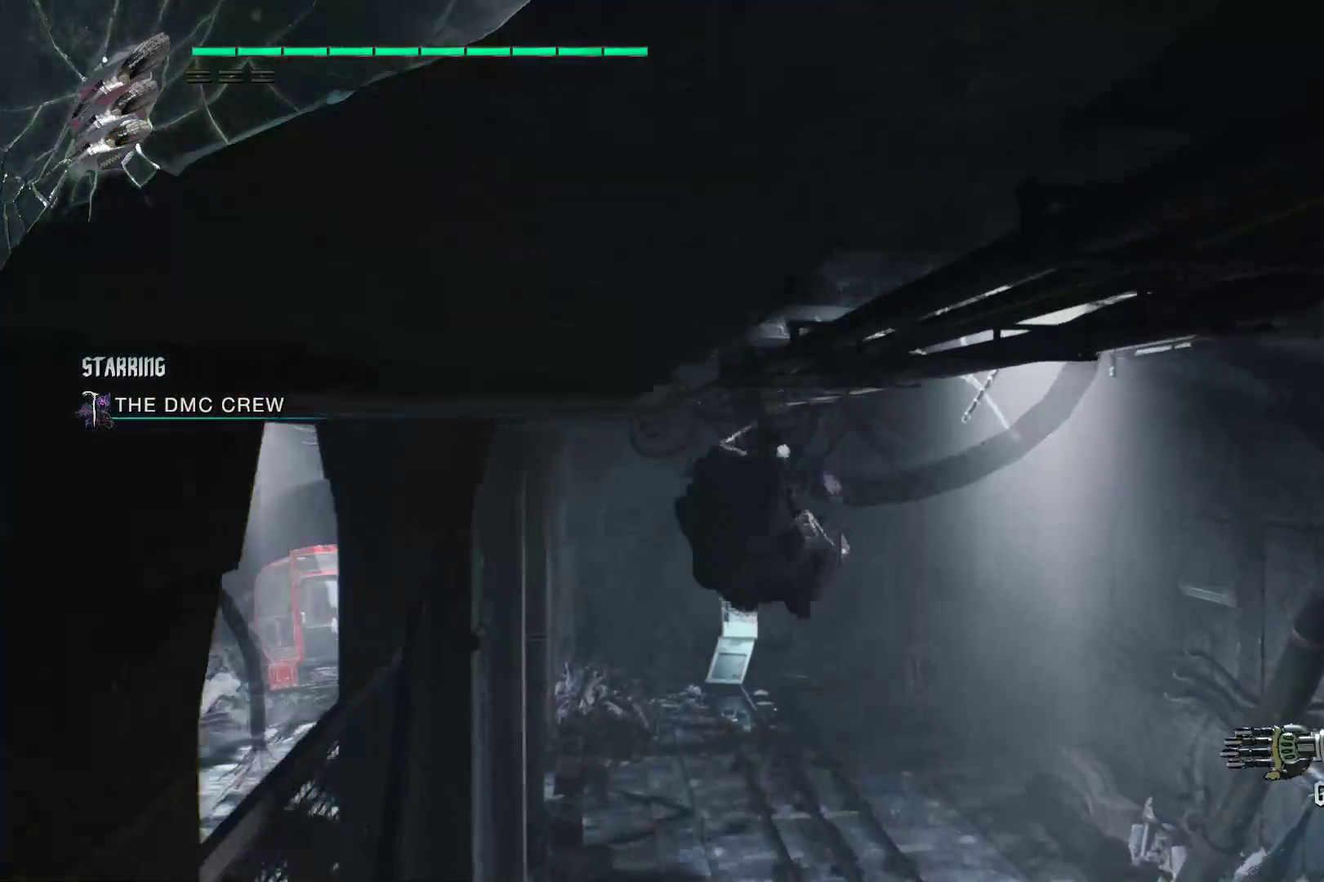
{"buttons": ["L2", "R2"], "left_stick": "center", "right_stick": "center", "events": [[52, "Y", "down"], [86, "L2", "down"], [155, "Y", "up"], [190, "L2", "up"], [224, "Y", "down"], [328, "Y", "up"], [431, "Y", "down"], [483, "L2", "down"], [483, "Y", "up"]]}
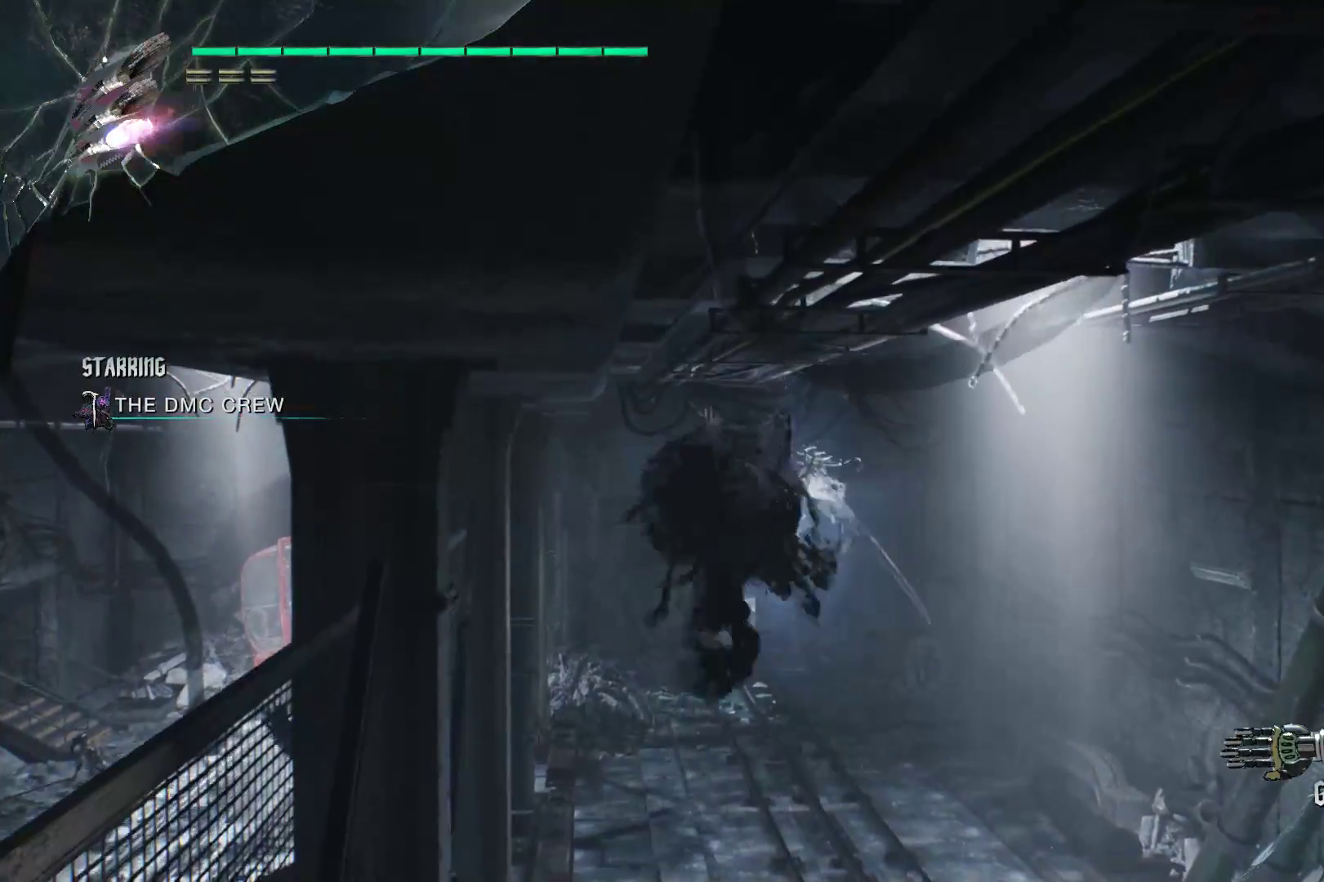
{"buttons": ["R1", "R2"], "left_stick": "up", "right_stick": "center", "events": [[52, "Y", "down"], [121, "L2", "up"], [155, "Y", "up"], [190, "L2", "down"], [328, "L2", "up"], [345, "left_stick", "up"], [362, "R1", "down"], [397, "Y", "down"], [448, "Y", "up"]]}
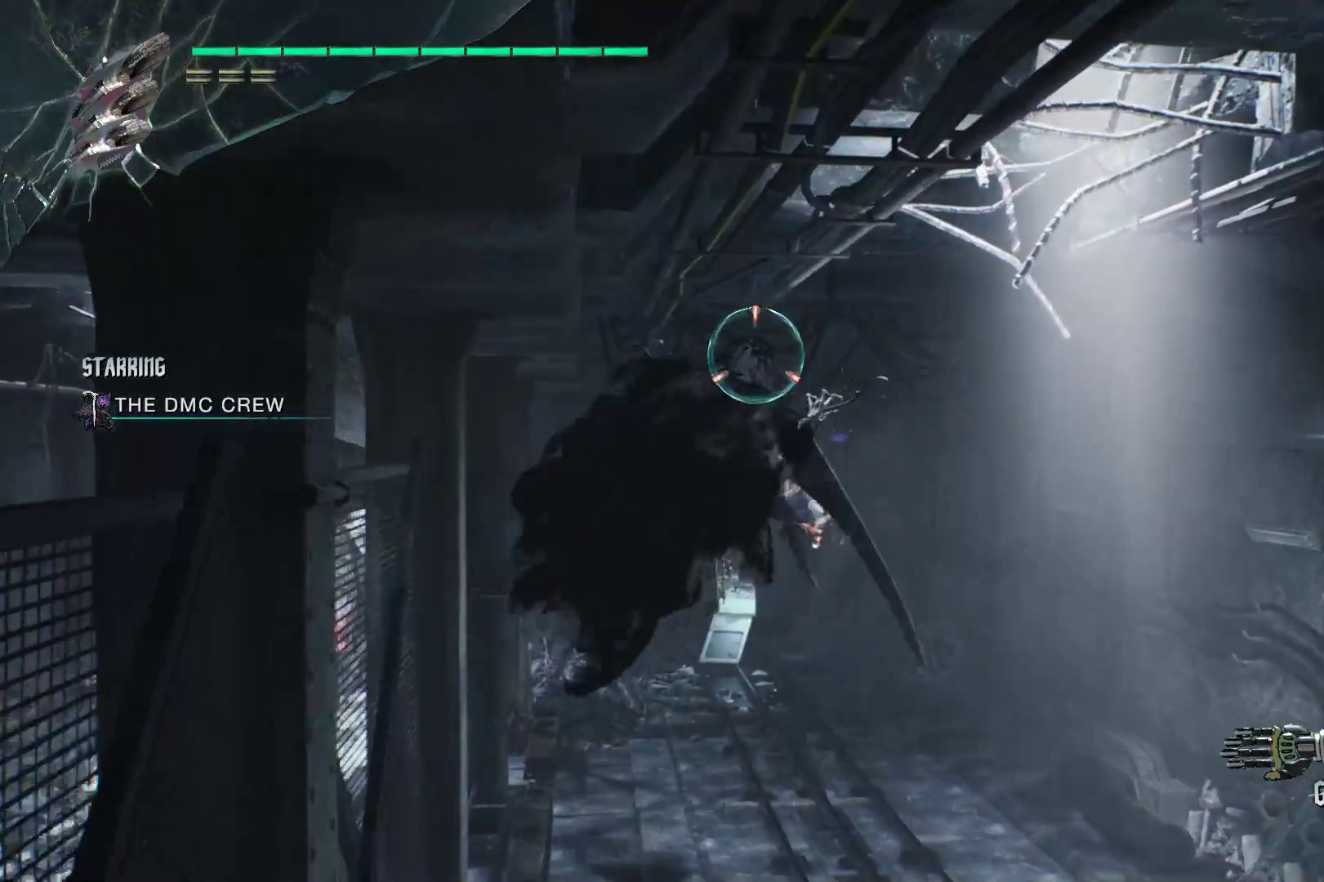
{"buttons": ["Y", "L2", "R1", "R2"], "left_stick": "up", "right_stick": "center", "events": [[17, "Y", "down"], [121, "Y", "up"], [190, "Y", "down"], [241, "Y", "up"], [310, "Y", "down"], [414, "Y", "up"], [466, "Y", "down"], [500, "L2", "down"]]}
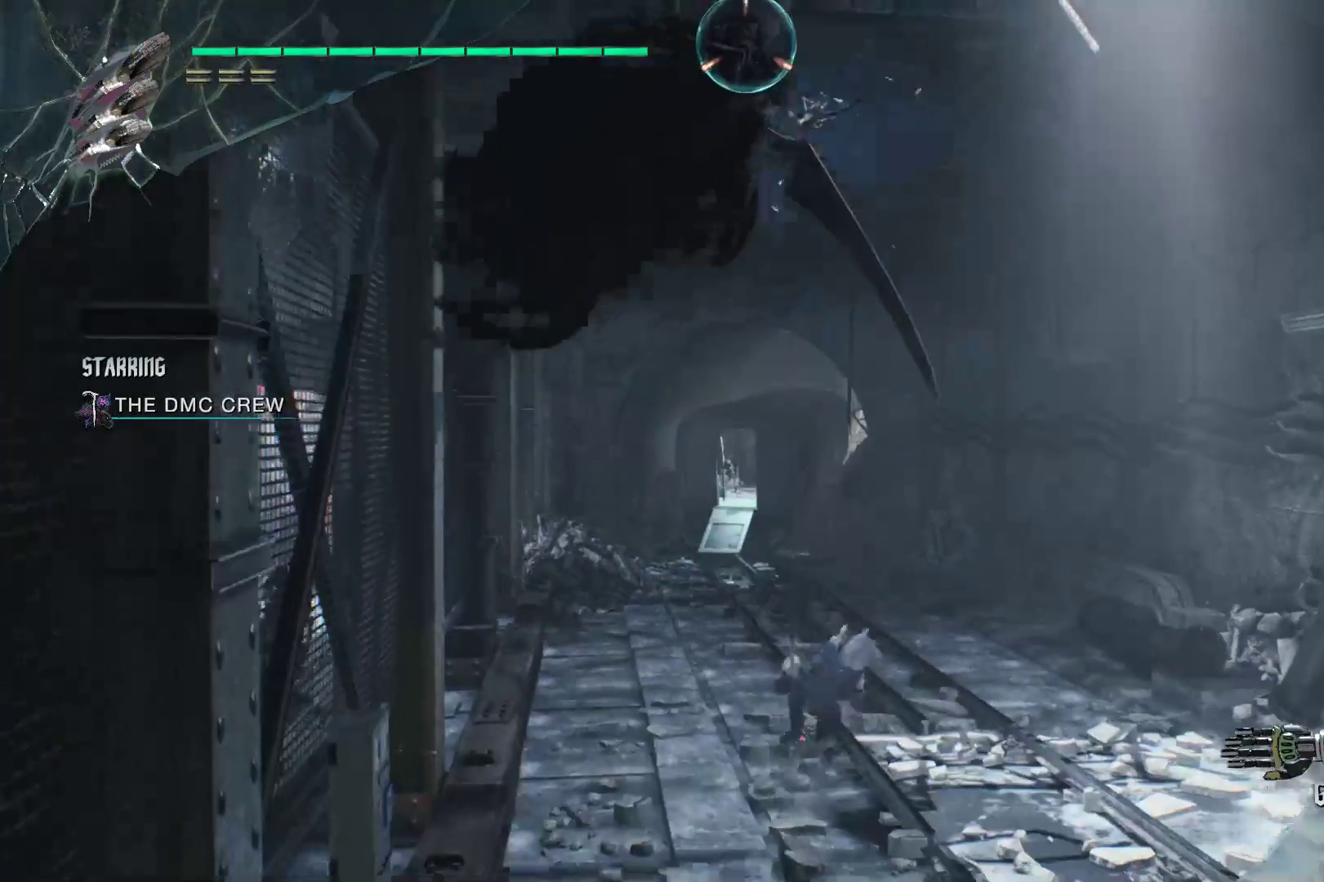
{"buttons": ["B", "R2"], "left_stick": "center", "right_stick": "center", "events": [[17, "R1", "up"], [69, "Y", "up"], [121, "R1", "down"], [138, "L2", "up"], [207, "left_stick", "center"], [241, "B", "down"], [310, "R1", "up"], [345, "B", "up"], [414, "B", "down"], [466, "B", "up"], [500, "B", "down"]]}
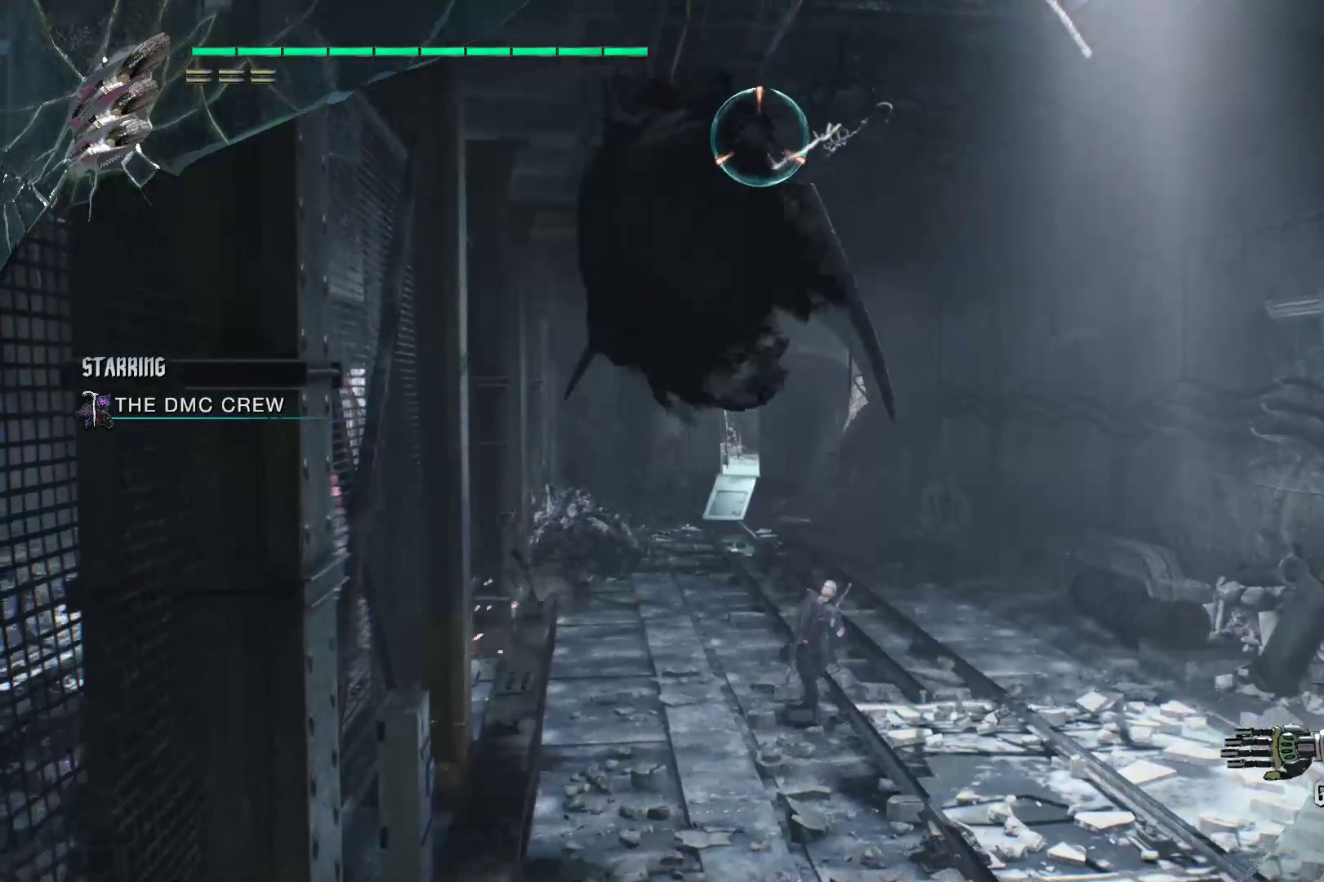
{"buttons": ["R2"], "left_stick": "center", "right_stick": "center"}
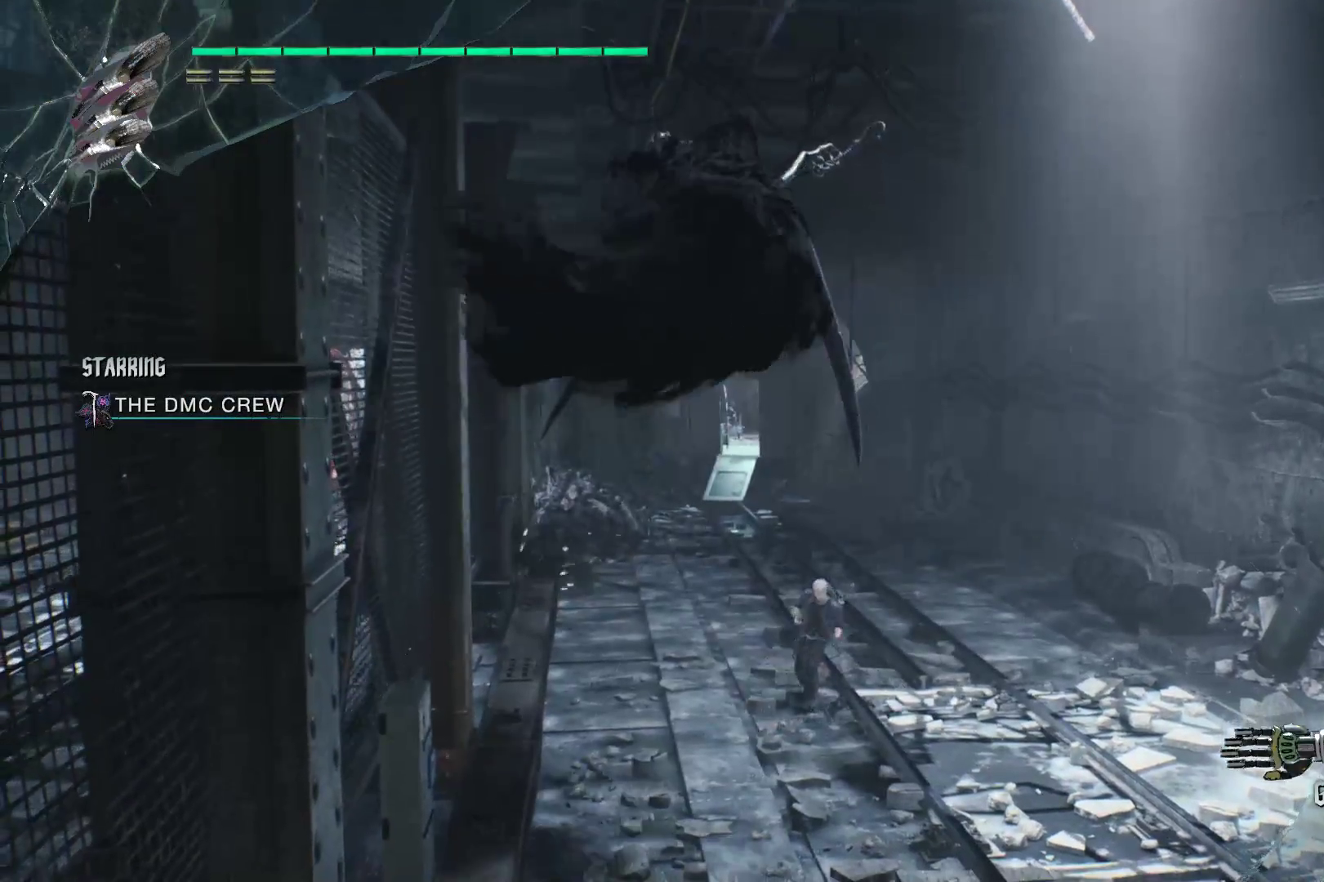
{"buttons": ["A", "R2"], "left_stick": "center", "right_stick": "center", "events": [[328, "A", "down"]]}
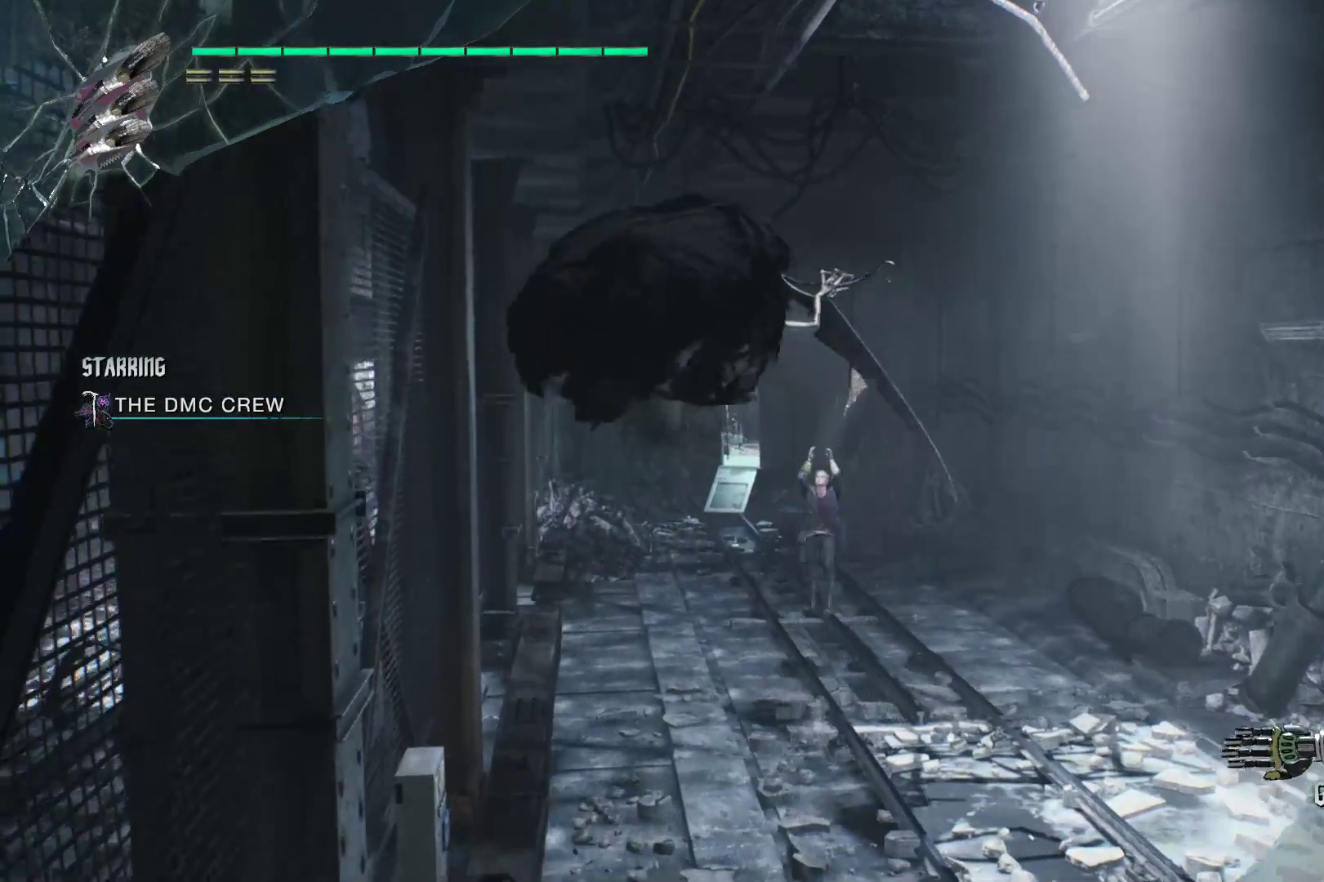
{"buttons": ["R2"], "left_stick": "center", "right_stick": "center", "events": [[17, "A", "up"], [86, "Y", "down"], [190, "Y", "up"], [259, "Y", "down"], [362, "Y", "up"], [379, "L2", "down"], [431, "Y", "down"], [483, "L2", "up"], [483, "Y", "up"]]}
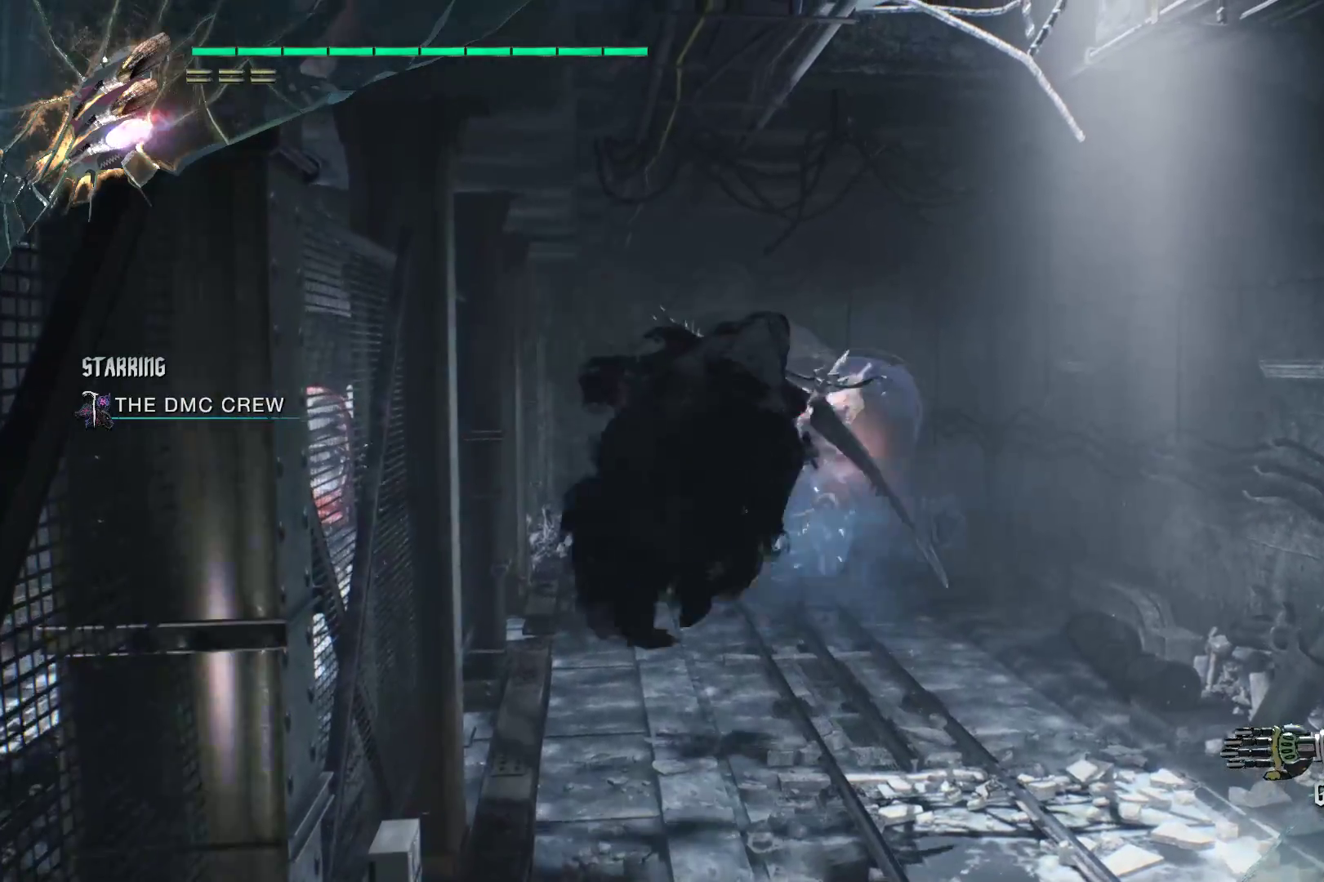
{"buttons": ["Y", "R2"], "left_stick": "center", "right_stick": "center", "events": [[86, "Y", "down"], [155, "Y", "up"], [259, "L2", "down"], [259, "Y", "down"], [328, "Y", "up"], [397, "L2", "up"], [431, "Y", "down"]]}